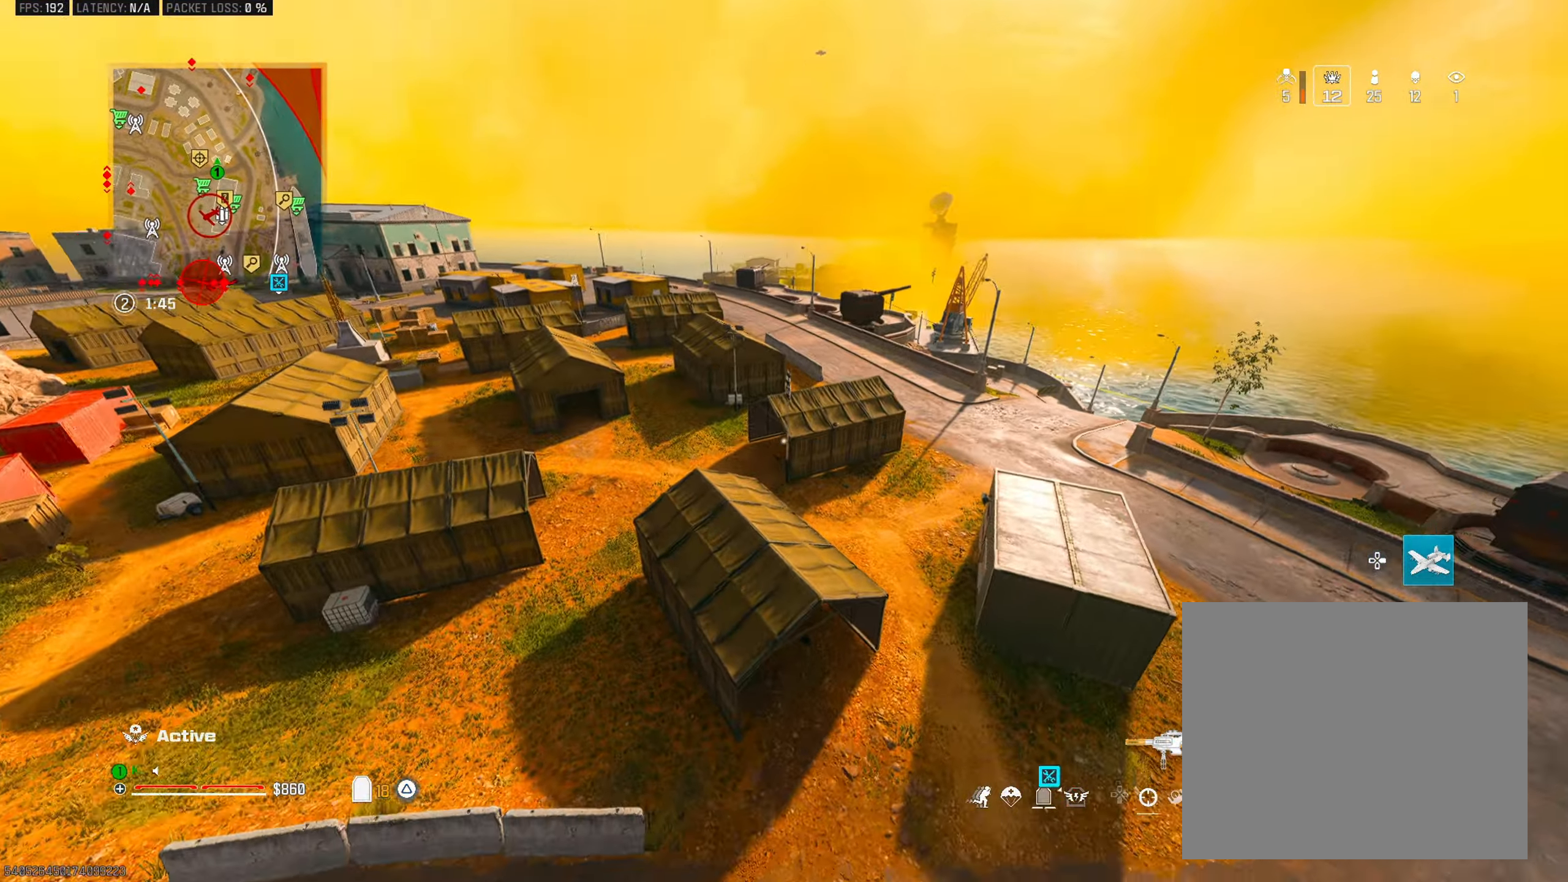
Gameplay with a controller (PlayStation layout); each line is a JSON object with the inputs held at the frame after it. "events" lists button and stick changes between this image and that frame as [ms after this image, input, new state], when the widget could be followed in between.
{"buttons": [], "left_stick": "up", "right_stick": "right", "events": [[201, "right_stick", "center"], [367, "left_stick", "up"], [418, "right_stick", "right"]]}
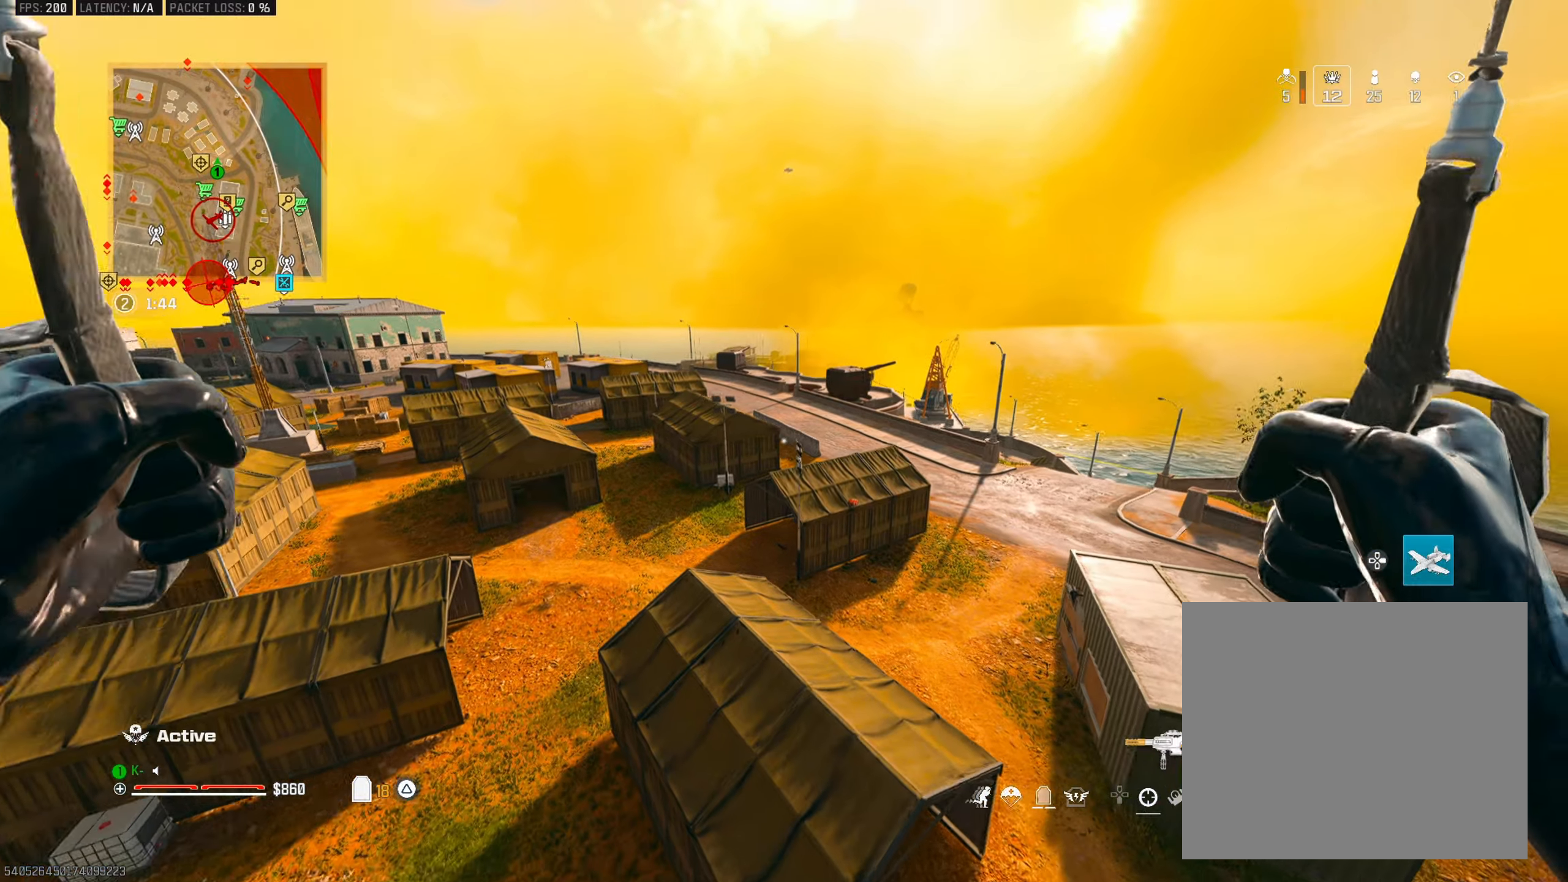
{"buttons": [], "left_stick": "up-right", "right_stick": "right", "events": [[367, "left_stick", "up-right"]]}
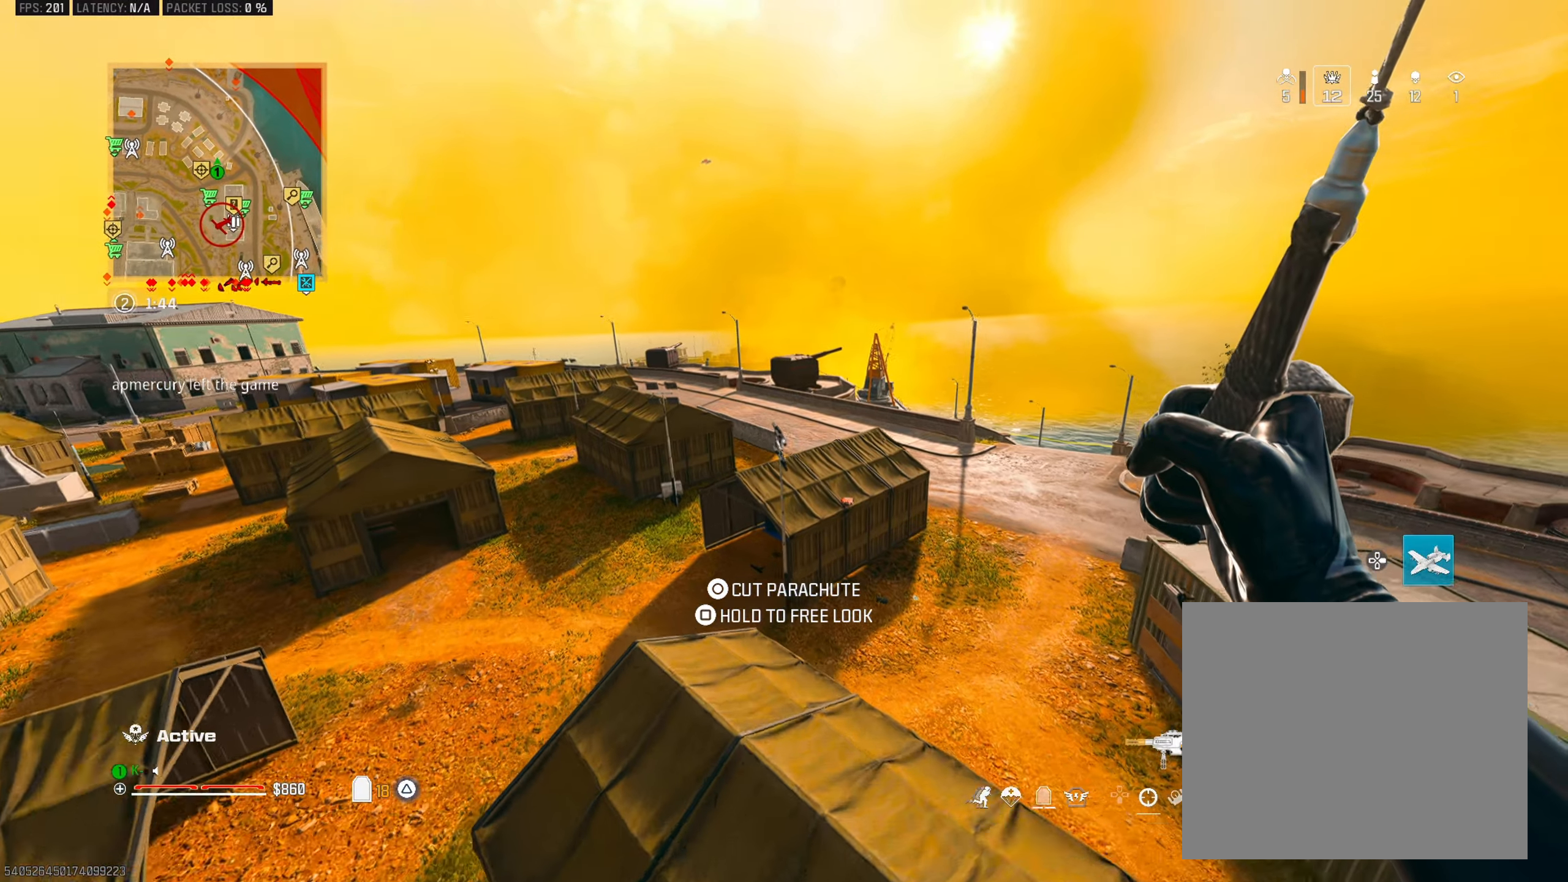
{"buttons": [], "left_stick": "up-right", "right_stick": "left", "events": [[418, "right_stick", "center"], [501, "right_stick", "left"]]}
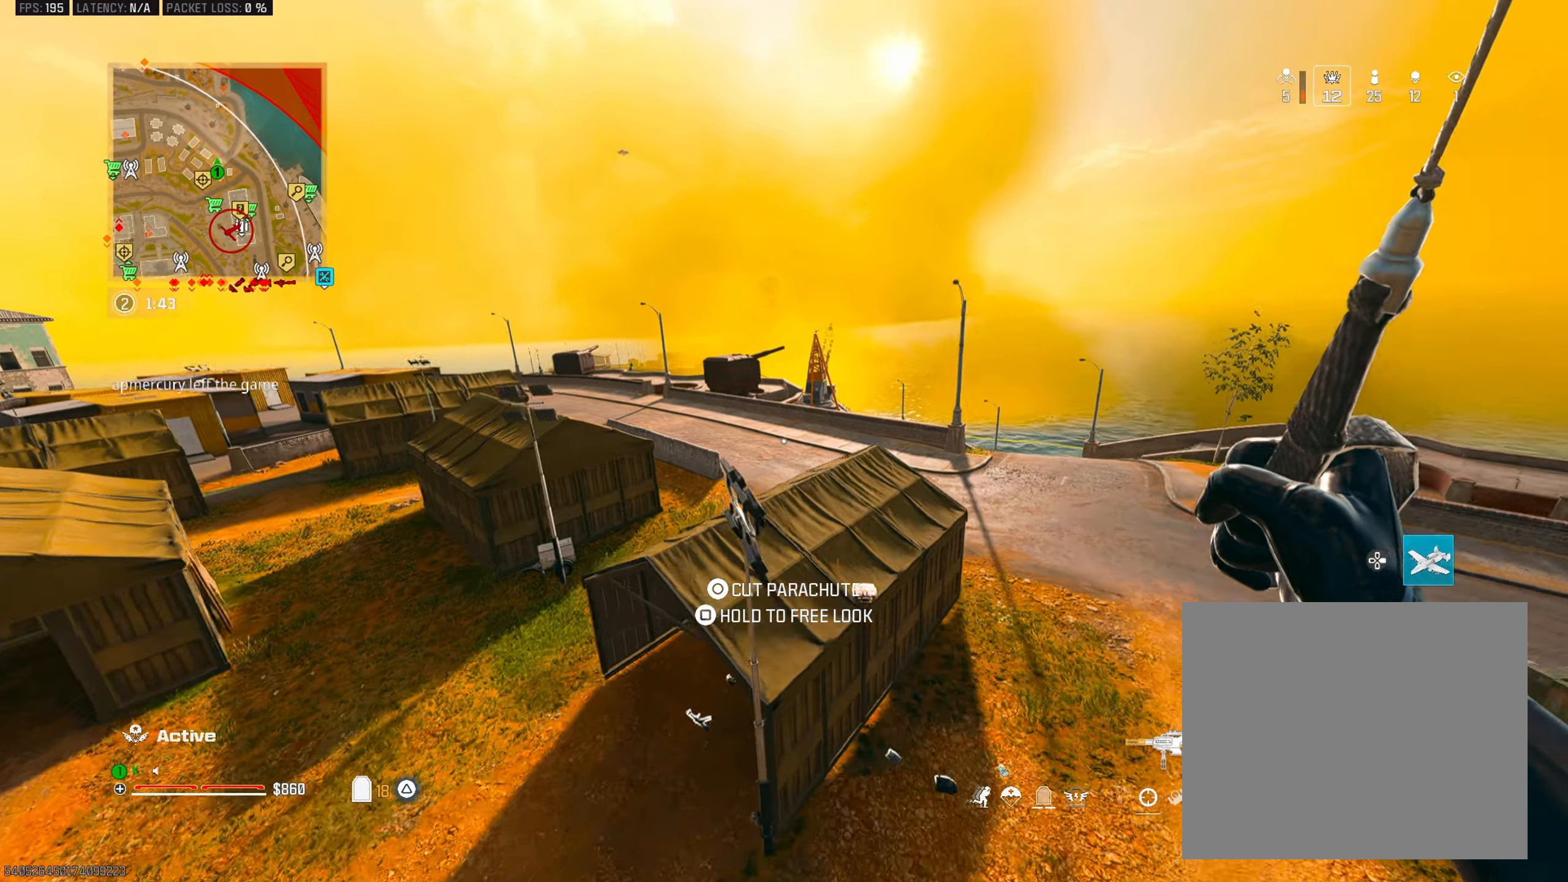
{"buttons": [], "left_stick": "up-right", "right_stick": "center", "events": [[83, "right_stick", "up-right"], [167, "right_stick", "center"]]}
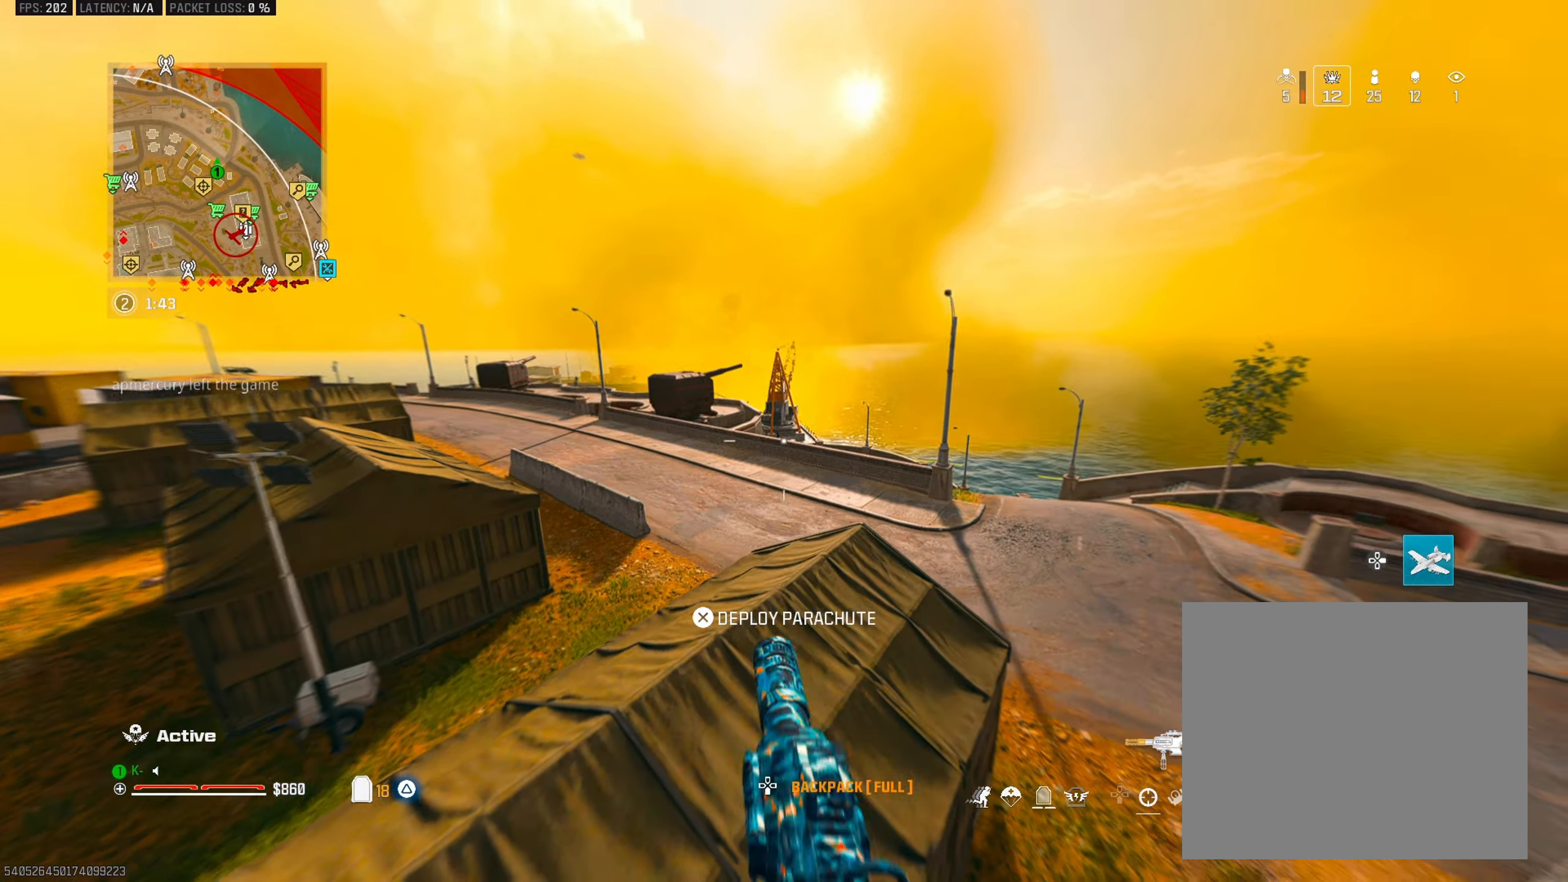
{"buttons": [], "left_stick": "up-right", "right_stick": "right", "events": [[201, "left_stick", "up-left"], [451, "left_stick", "up-right"], [501, "right_stick", "right"]]}
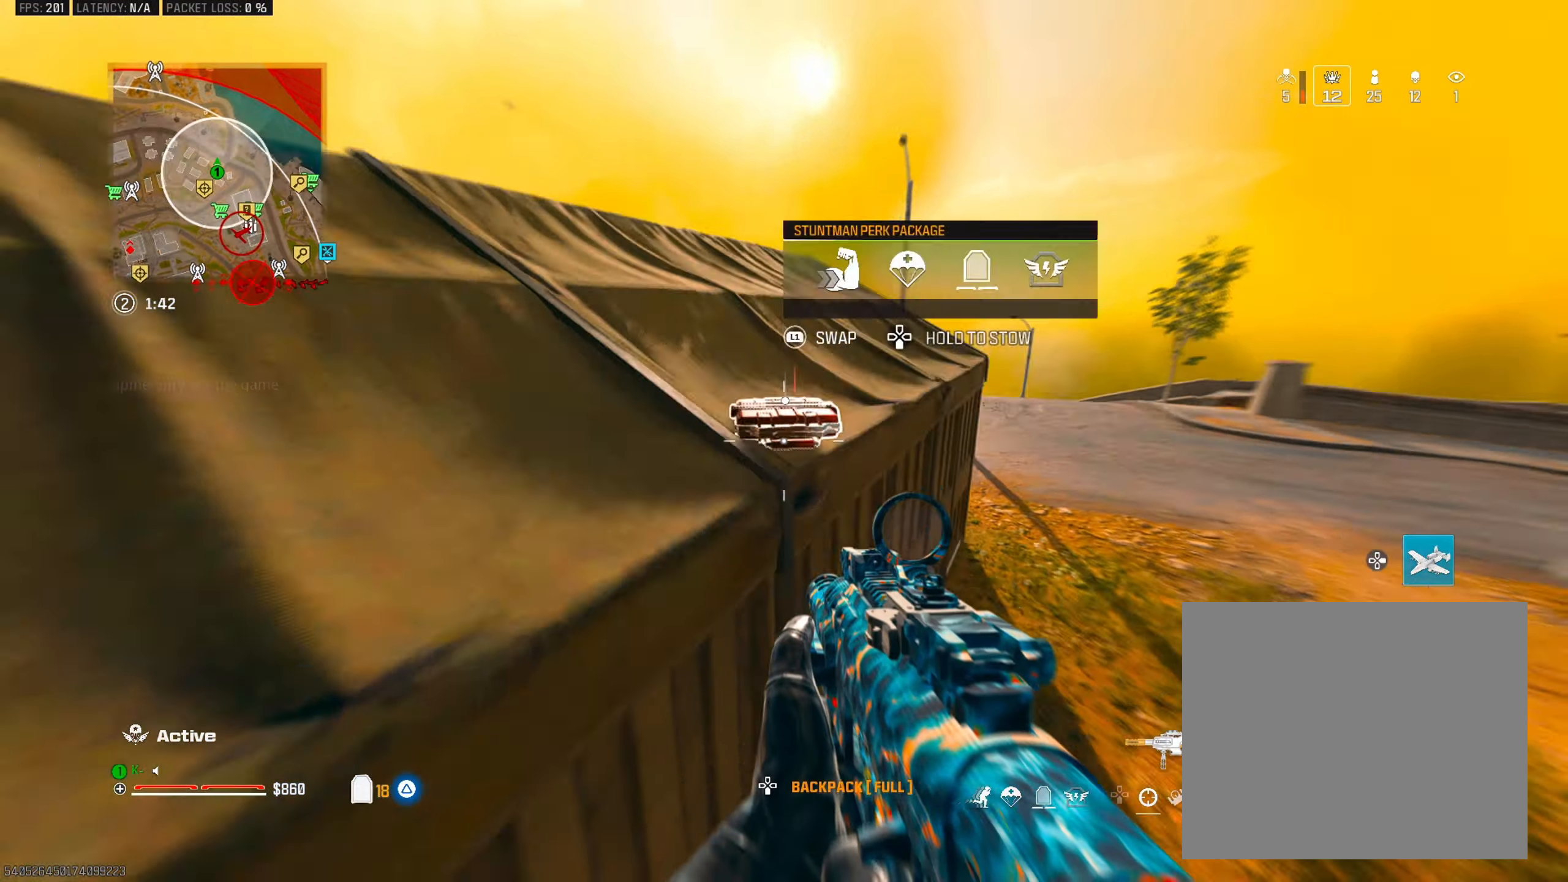
{"buttons": [], "left_stick": "up", "right_stick": "center", "events": [[133, "right_stick", "center"], [150, "left_stick", "up"], [200, "L3", "down"], [200, "TRIANGLE", "down"], [200, "right_stick", "up-left"], [300, "L3", "up"], [300, "TRIANGLE", "up"], [350, "right_stick", "right"], [367, "TRIANGLE", "down"], [434, "right_stick", "center"], [467, "TRIANGLE", "up"]]}
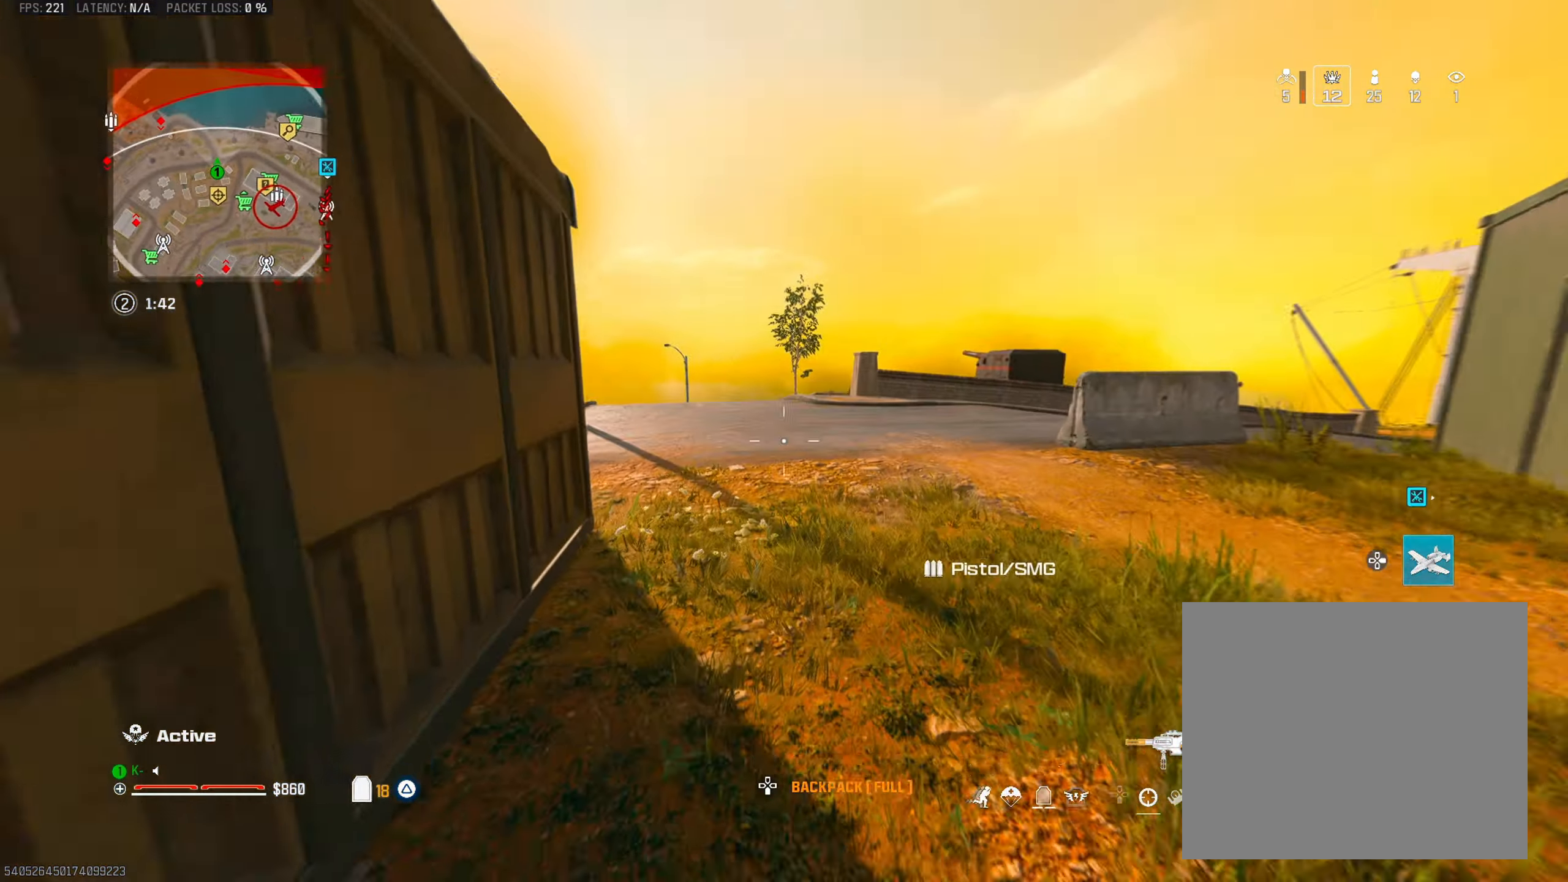
{"buttons": ["TRIANGLE", "L3"], "left_stick": "up", "right_stick": "center", "events": [[34, "CIRCLE", "down"], [151, "CIRCLE", "up"], [284, "CROSS", "down"], [284, "right_stick", "left"], [334, "right_stick", "center"], [401, "CROSS", "up"], [468, "L3", "down"], [501, "TRIANGLE", "down"]]}
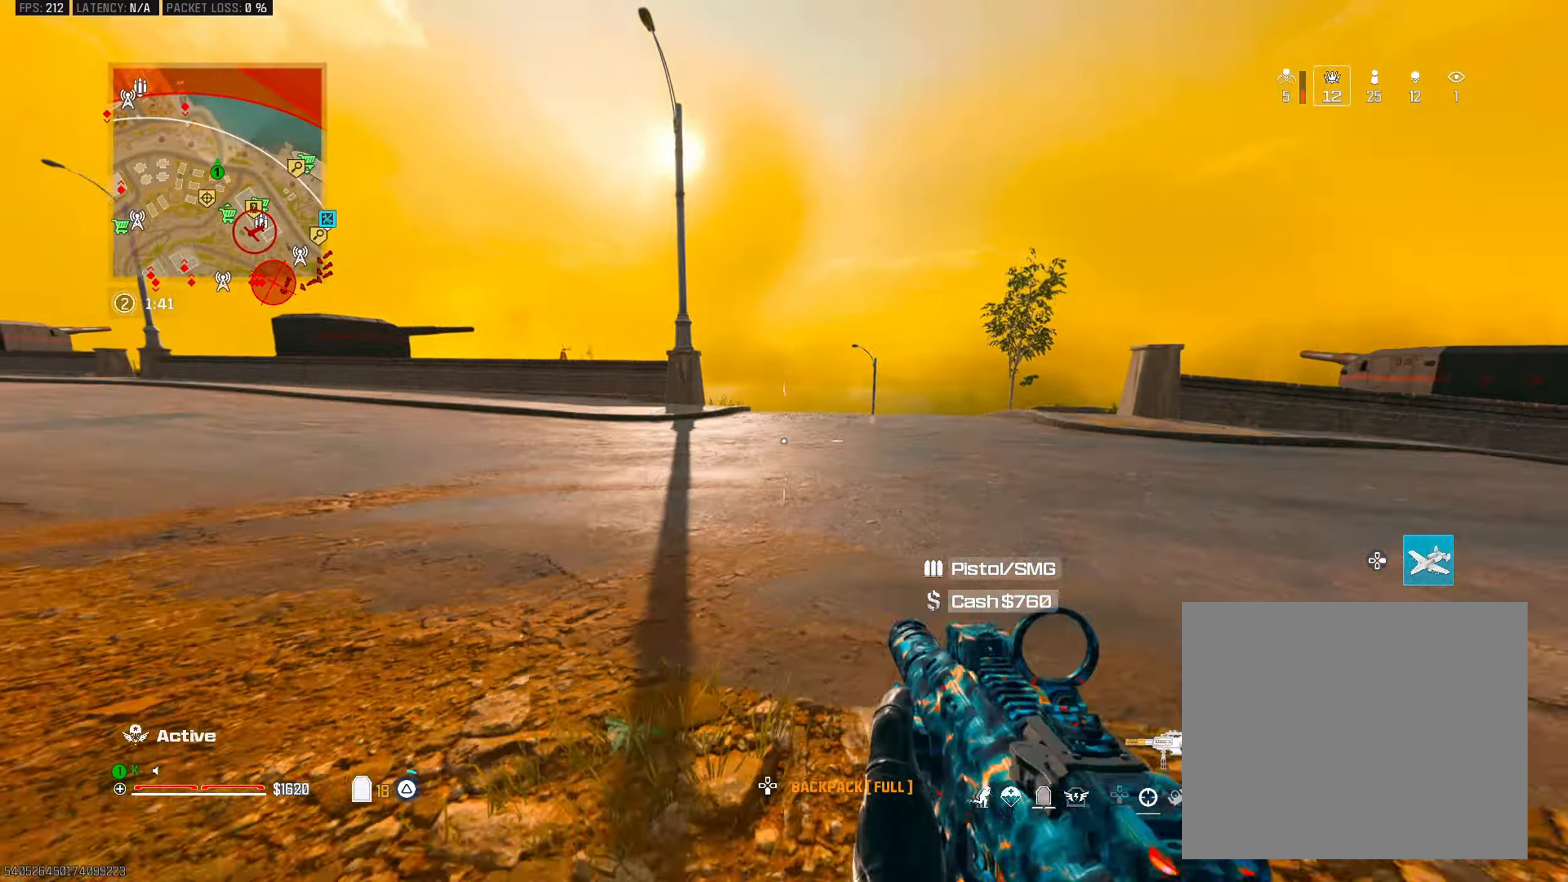
{"buttons": [], "left_stick": "up", "right_stick": "center", "events": [[67, "L3", "up"], [67, "TRIANGLE", "up"], [384, "TRIANGLE", "down"], [467, "TRIANGLE", "up"]]}
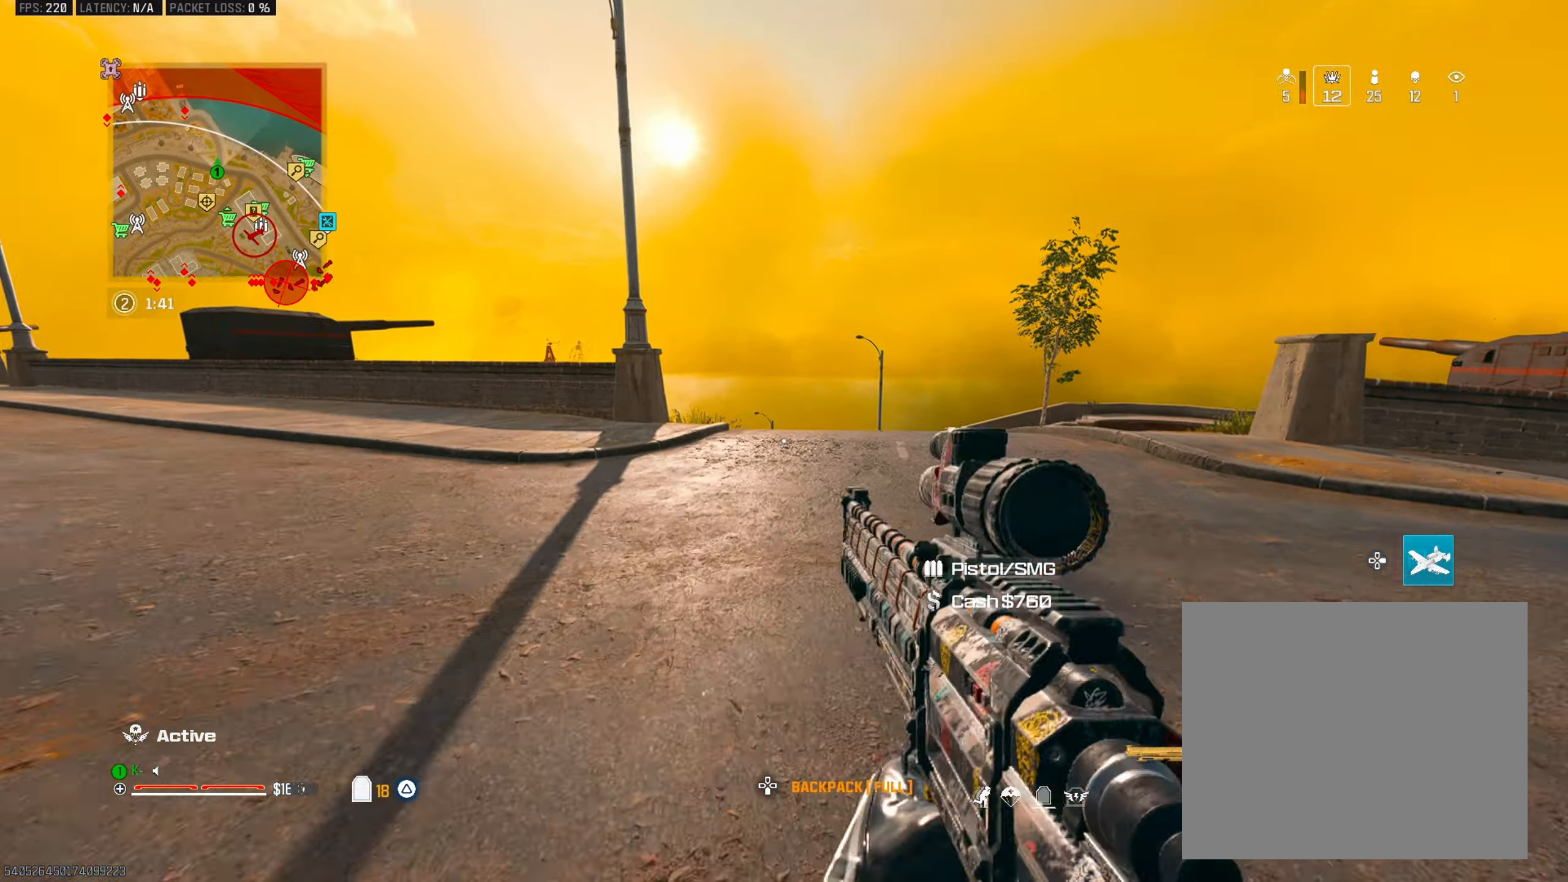
{"buttons": [], "left_stick": "up", "right_stick": "center", "events": [[50, "TRIANGLE", "down"], [84, "right_stick", "right"], [134, "TRIANGLE", "up"], [201, "right_stick", "center"], [251, "TRIANGLE", "down"], [251, "right_stick", "left"], [334, "TRIANGLE", "up"], [401, "TRIANGLE", "down"], [418, "right_stick", "center"], [501, "TRIANGLE", "up"]]}
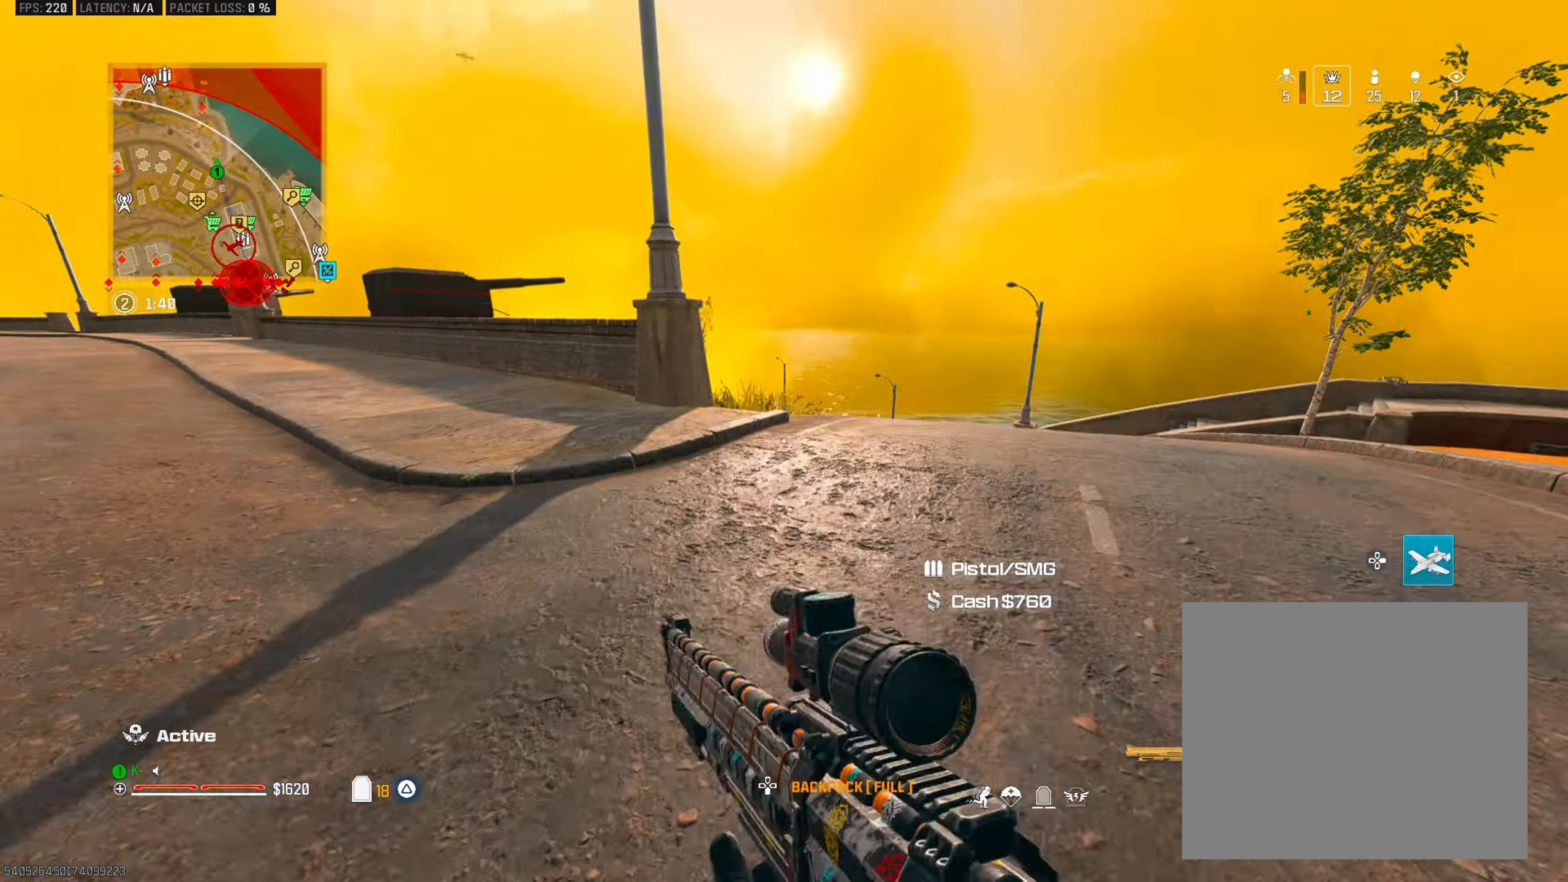
{"buttons": ["CROSS"], "left_stick": "up-left", "right_stick": "center", "events": [[83, "CIRCLE", "down"], [234, "CIRCLE", "up"], [467, "CROSS", "down"], [467, "left_stick", "up-left"]]}
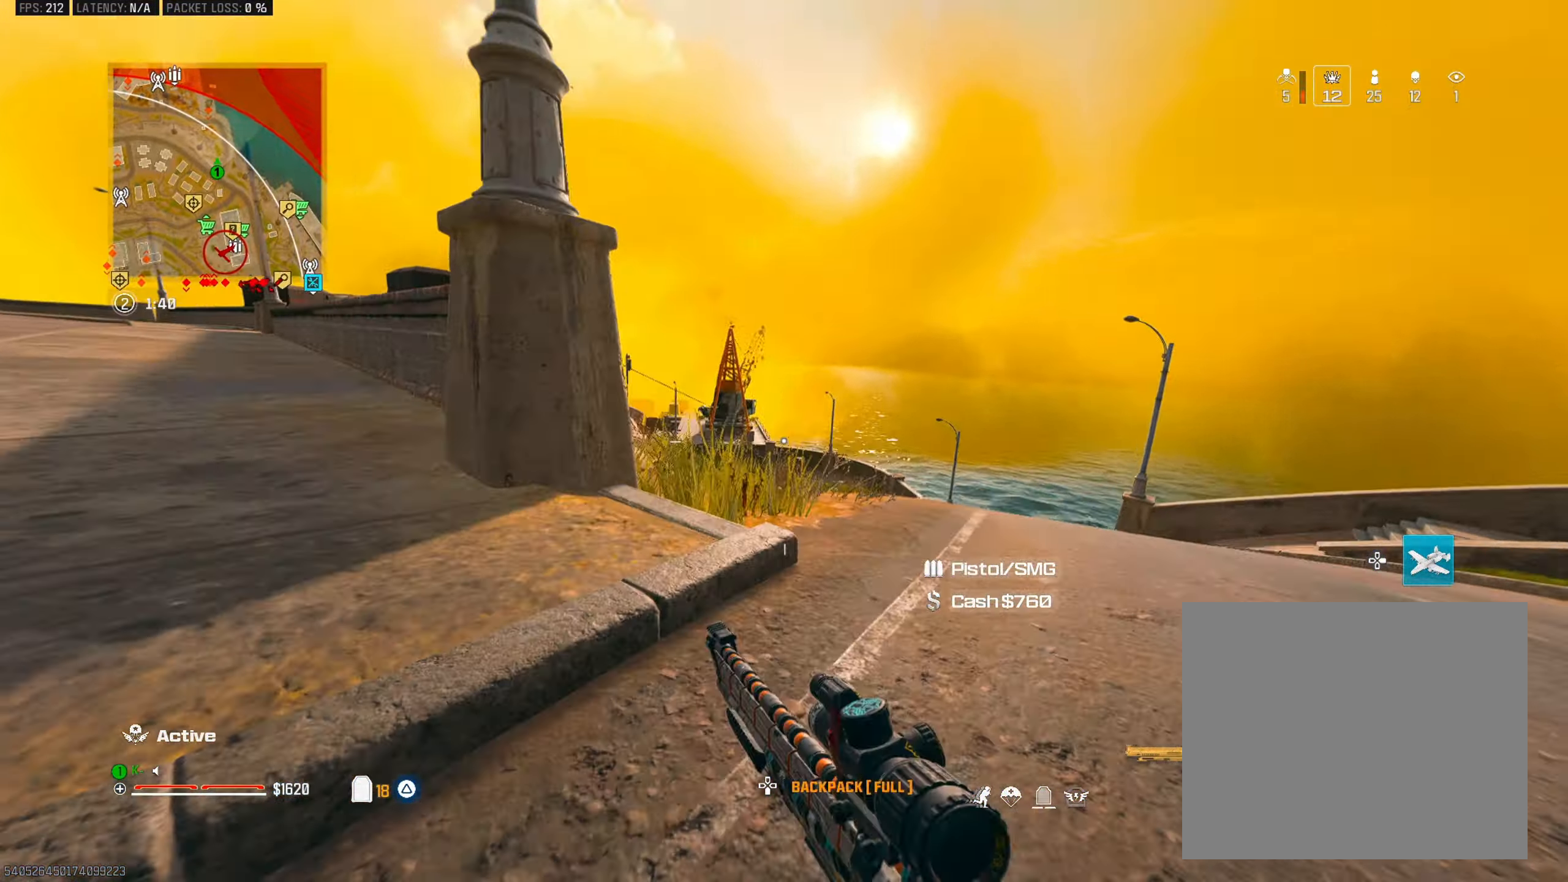
{"buttons": [], "left_stick": "right", "right_stick": "center", "events": [[84, "CROSS", "up"], [418, "right_stick", "left"], [451, "left_stick", "right"], [484, "right_stick", "center"]]}
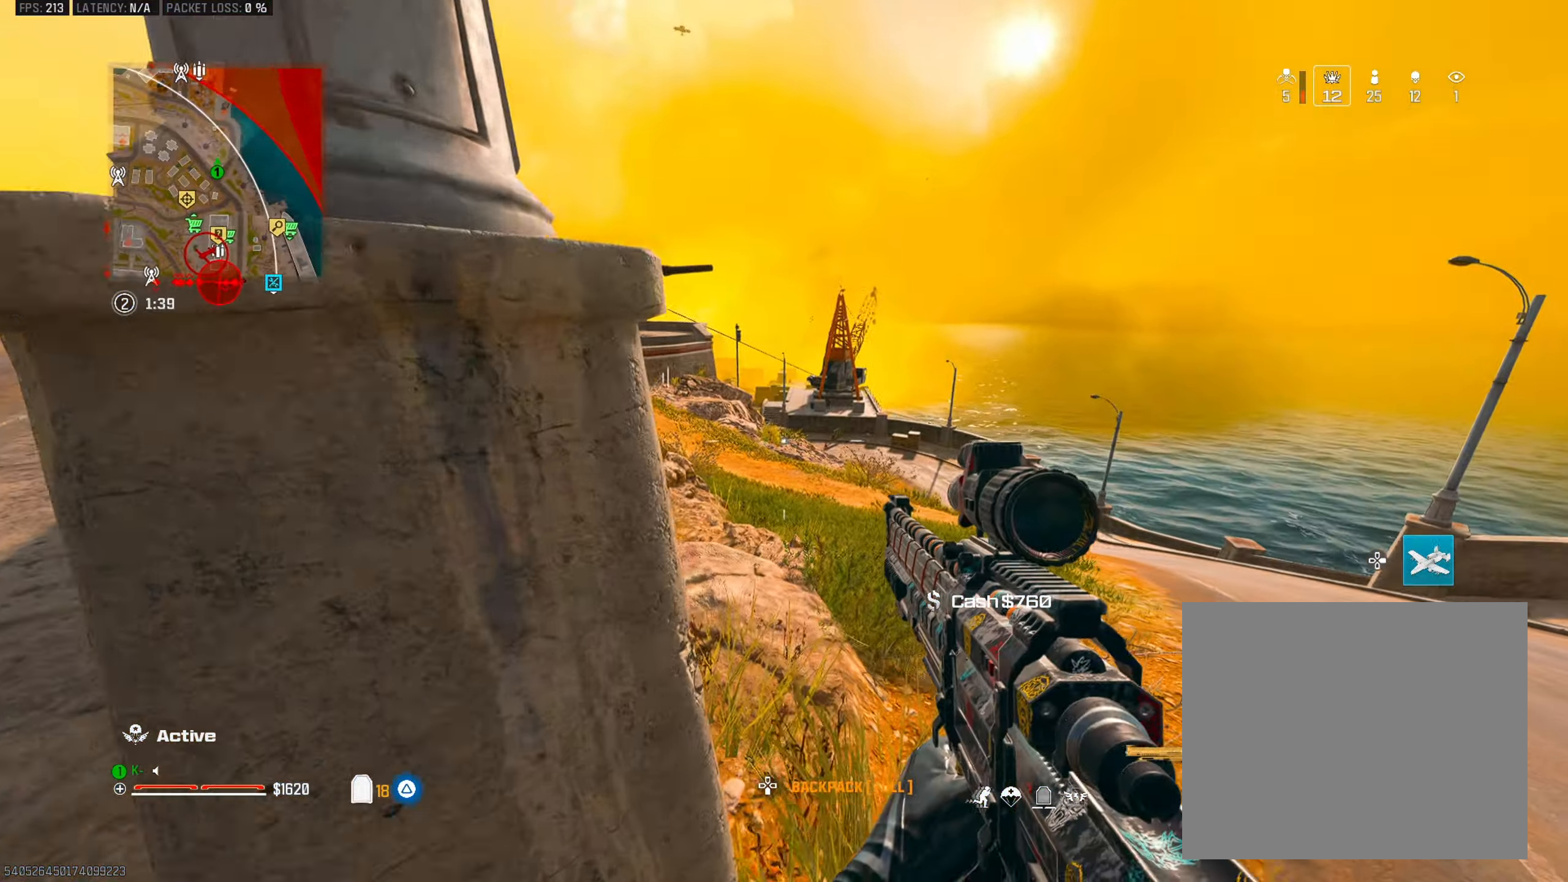
{"buttons": ["L2"], "left_stick": "center", "right_stick": "center", "events": [[167, "left_stick", "center"], [217, "left_stick", "left"], [250, "right_stick", "up"], [367, "right_stick", "center"], [400, "L2", "down"], [417, "left_stick", "center"]]}
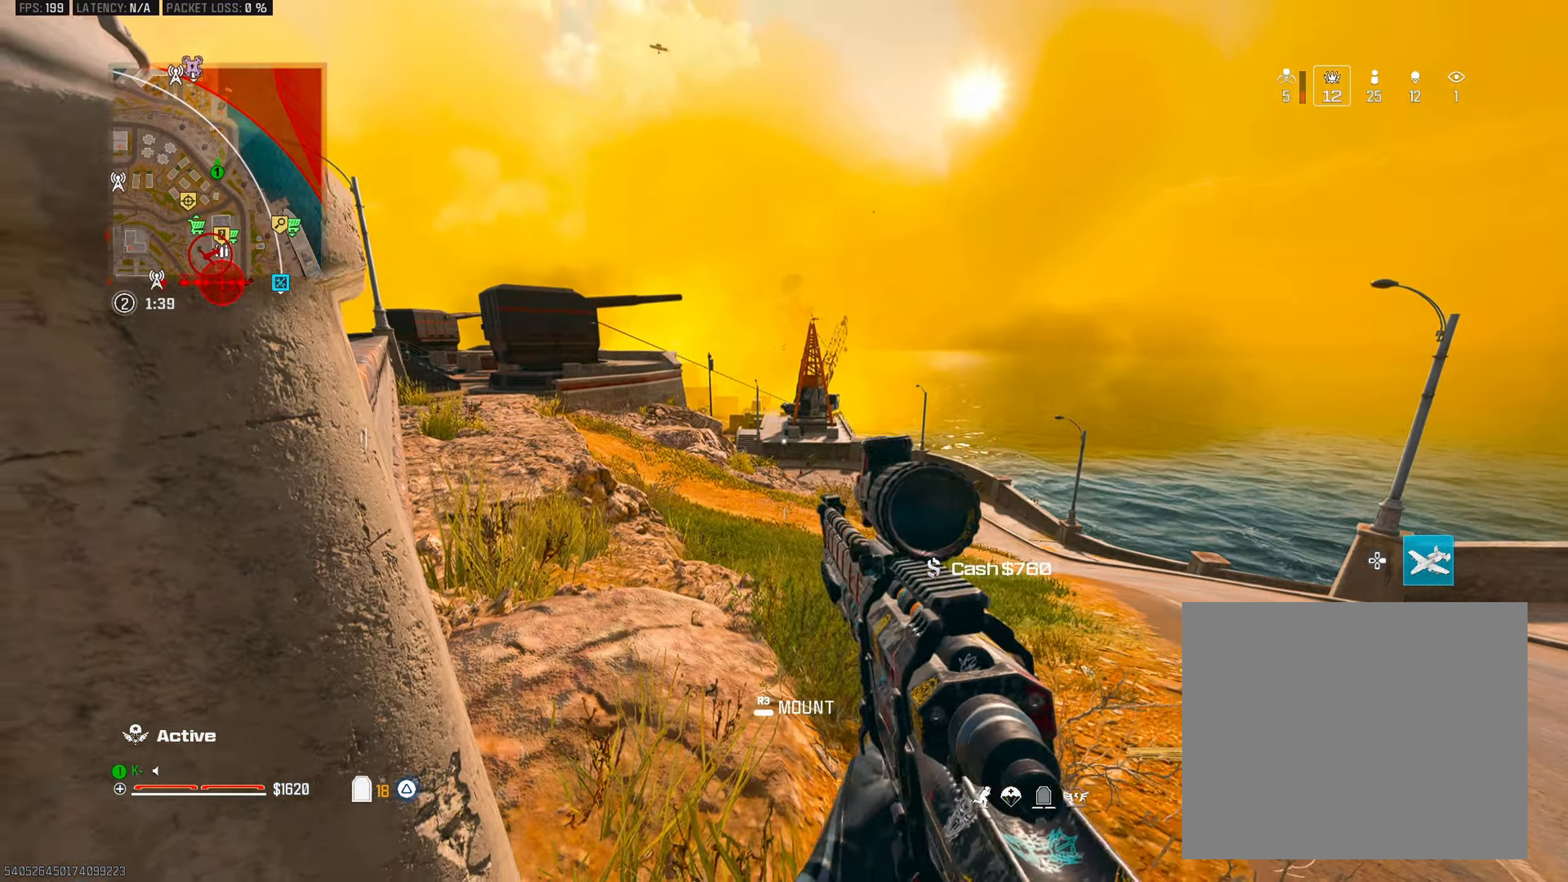
{"buttons": ["L2", "L3"], "left_stick": "center", "right_stick": "center", "events": [[167, "right_stick", "up"], [284, "L3", "down"], [284, "right_stick", "up-right"], [401, "right_stick", "center"]]}
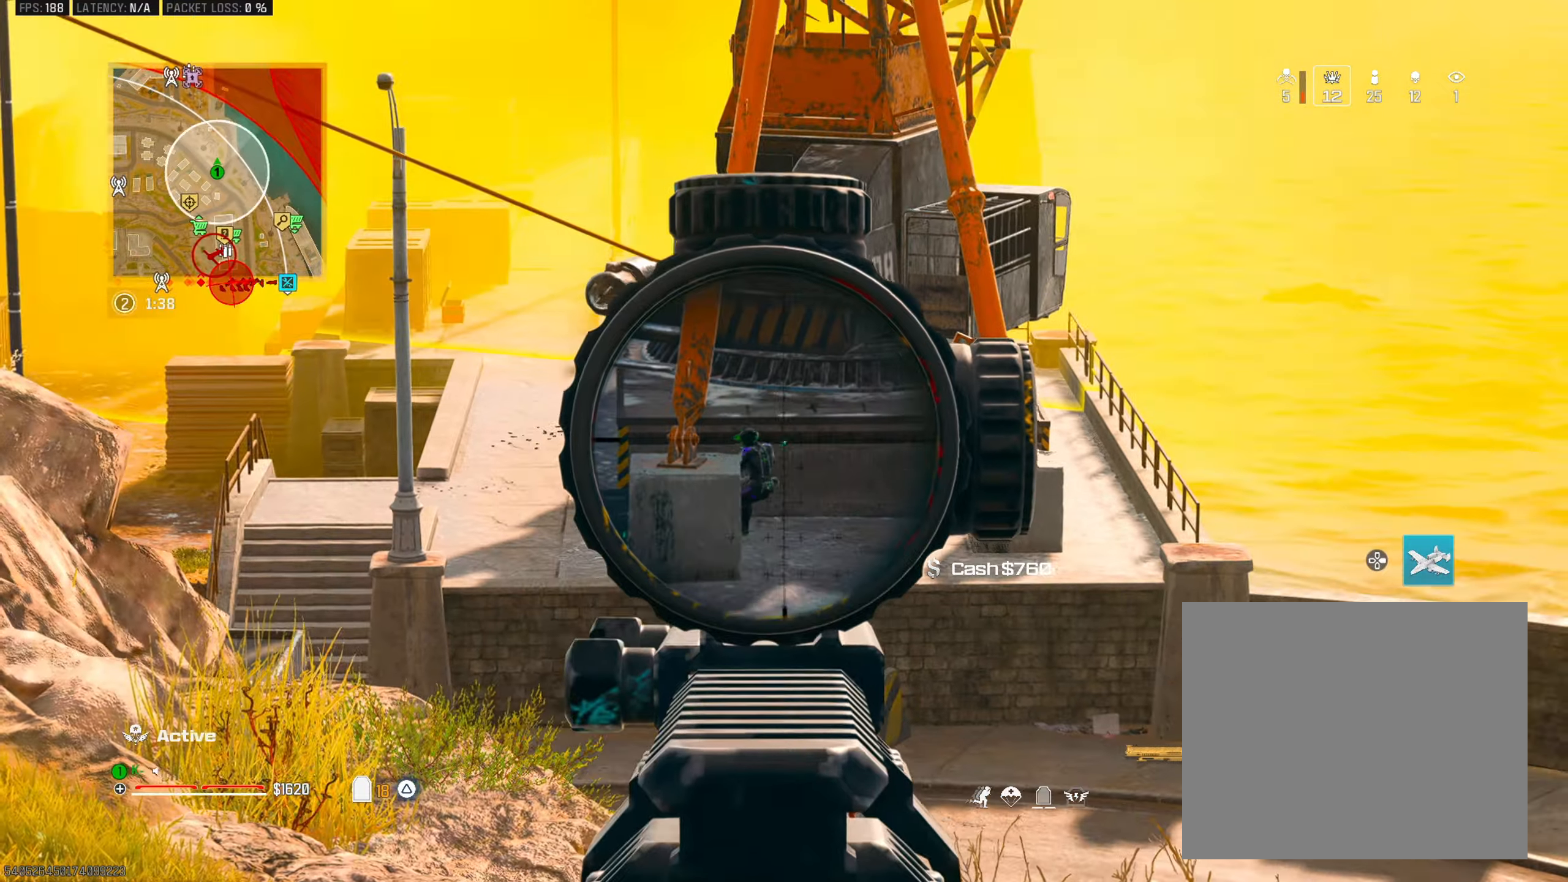
{"buttons": ["L2", "L3"], "left_stick": "center", "right_stick": "center", "events": []}
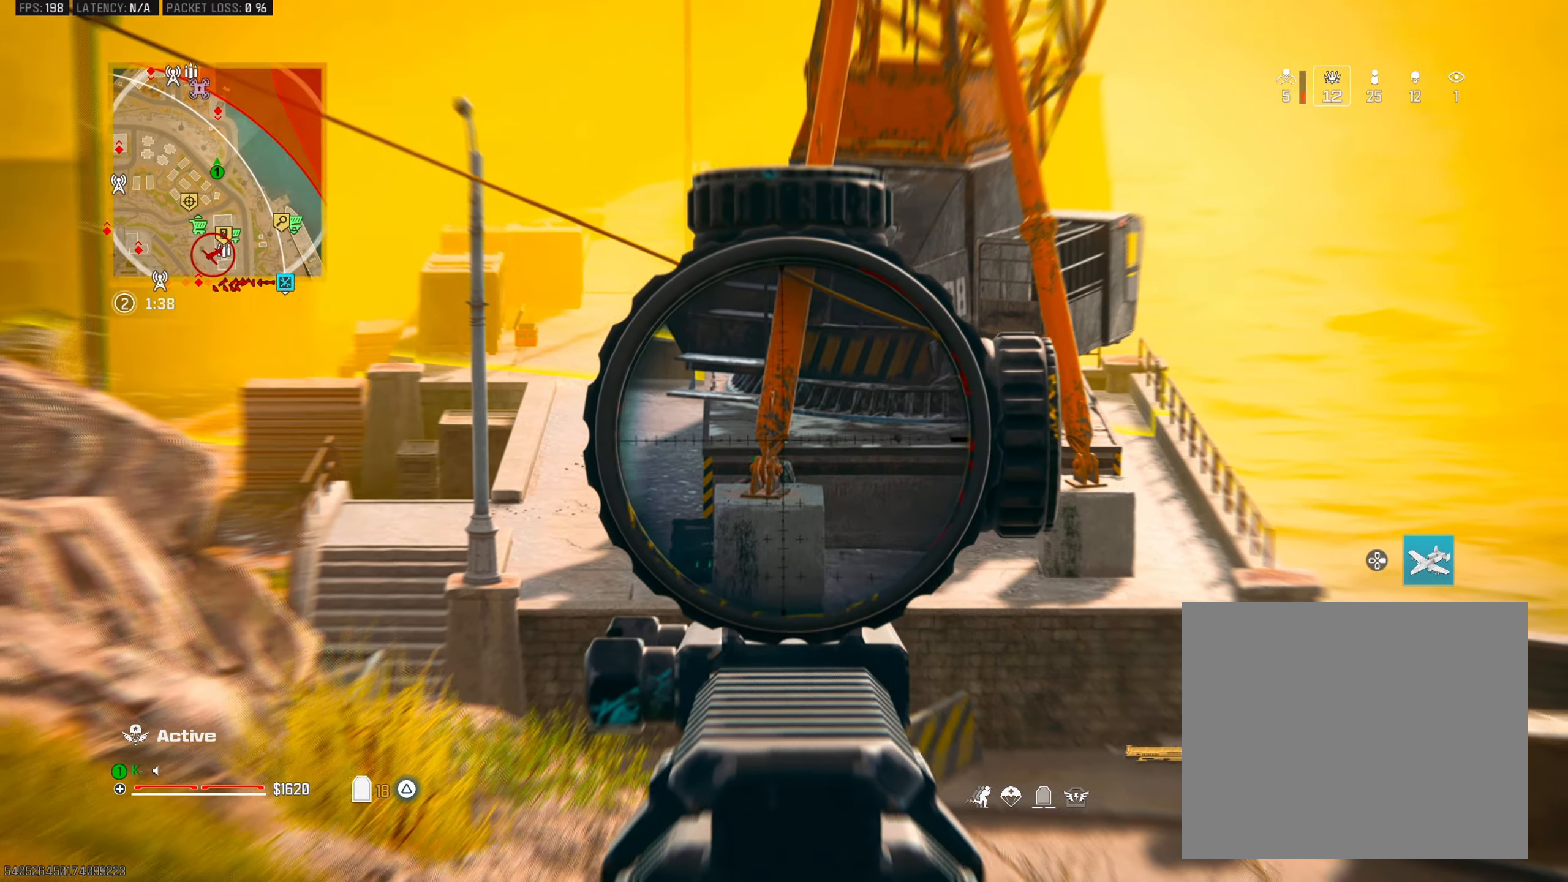
{"buttons": ["L2", "L3"], "left_stick": "center", "right_stick": "center", "events": []}
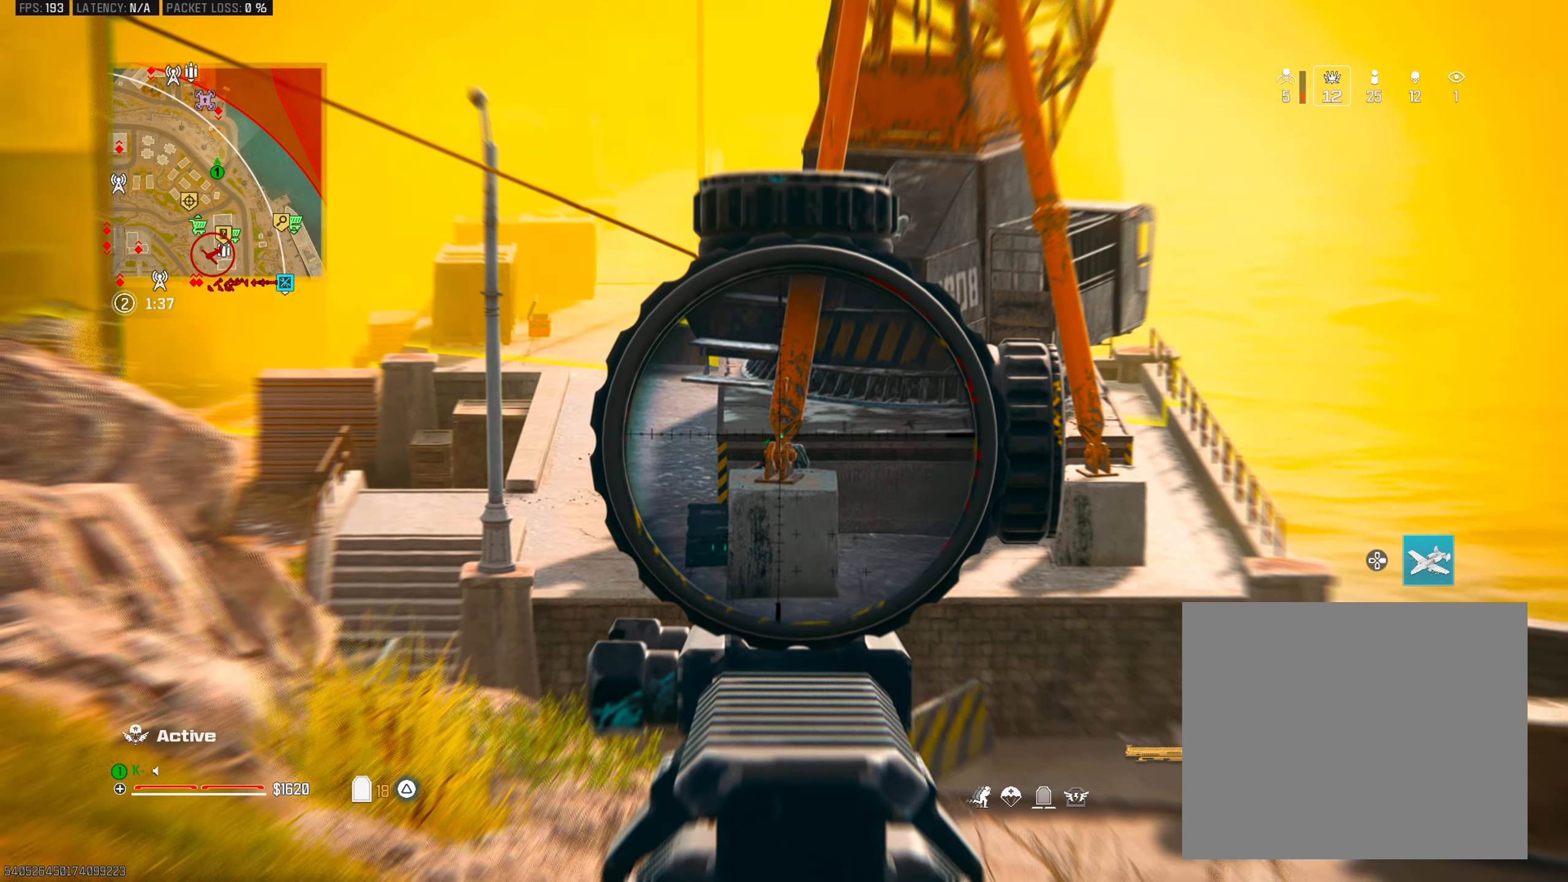
{"buttons": ["L2", "L3"], "left_stick": "down-right", "right_stick": "center", "events": [[150, "left_stick", "down-right"]]}
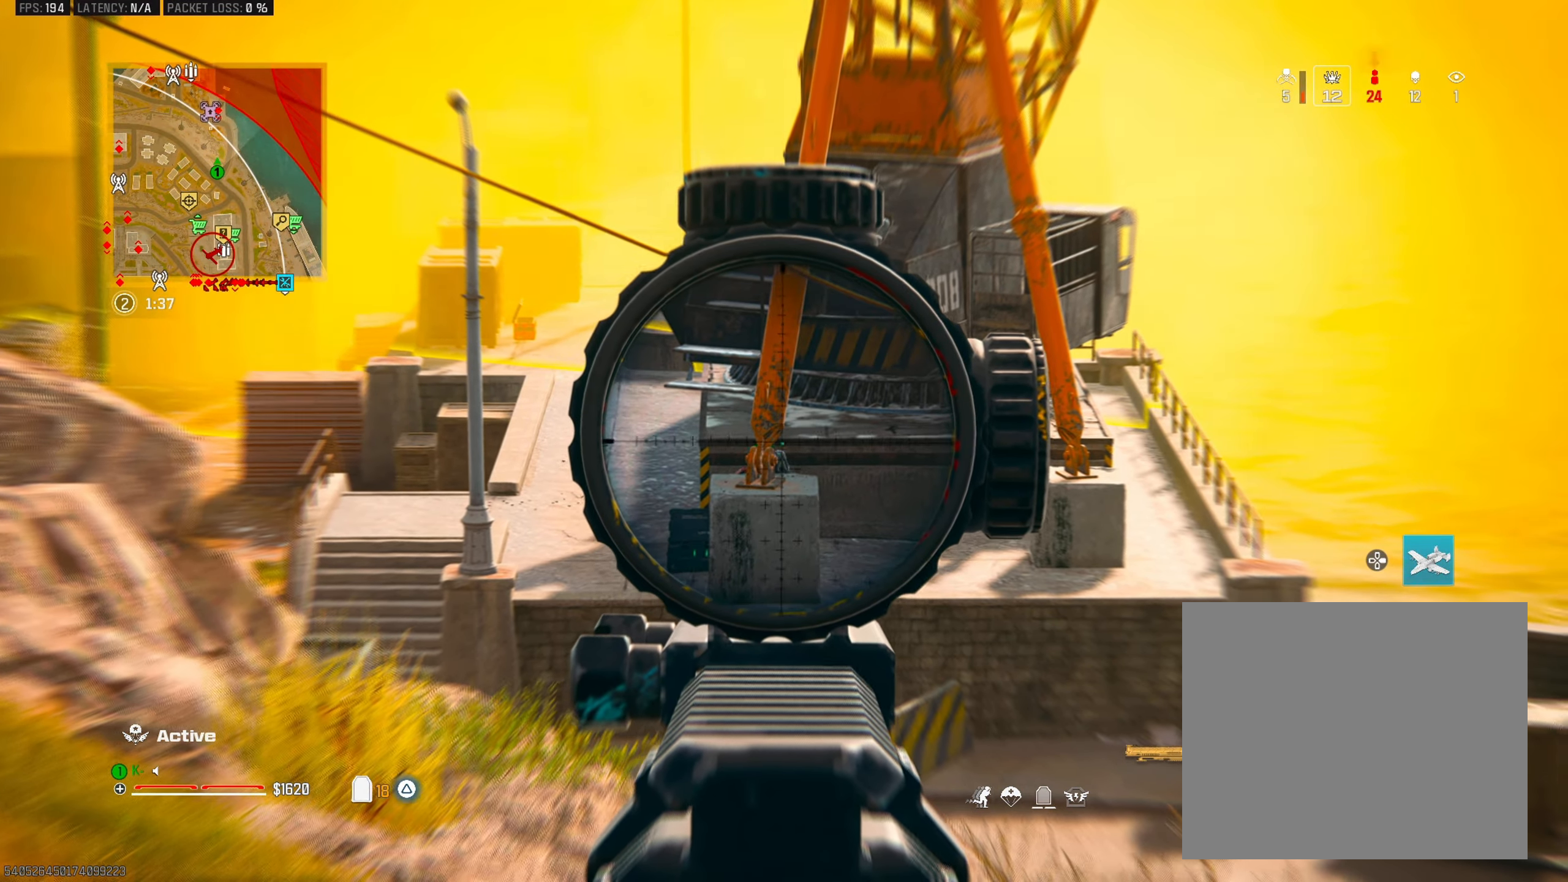
{"buttons": ["L2", "L3"], "left_stick": "center", "right_stick": "center", "events": [[34, "left_stick", "center"], [84, "right_stick", "down-left"], [151, "right_stick", "center"]]}
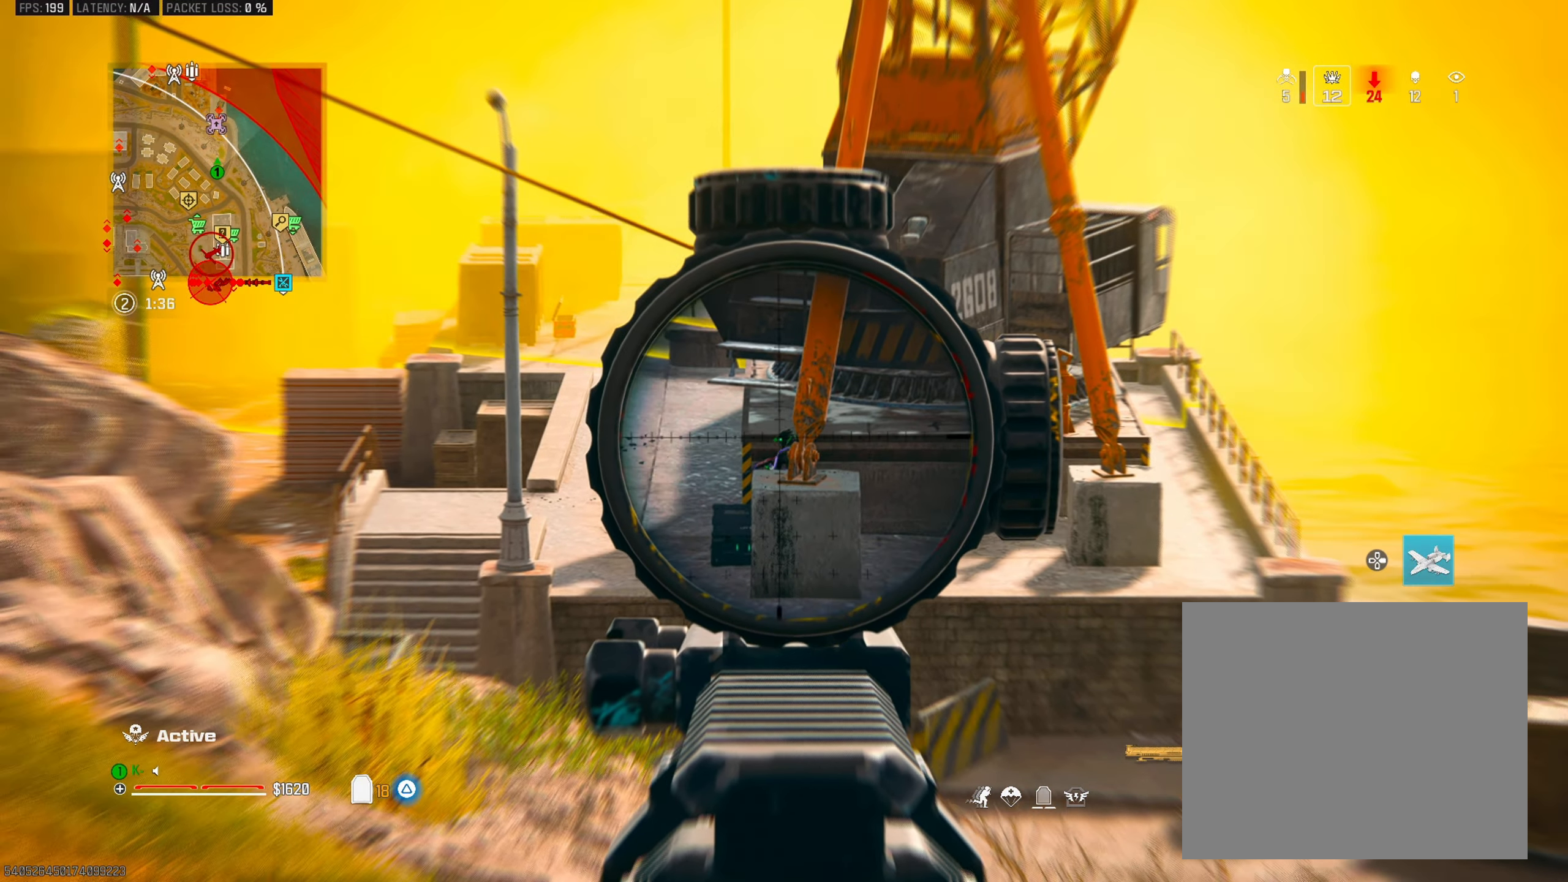
{"buttons": ["R2", "L3"], "left_stick": "center", "right_stick": "center", "events": [[400, "R2", "down"], [467, "L2", "up"]]}
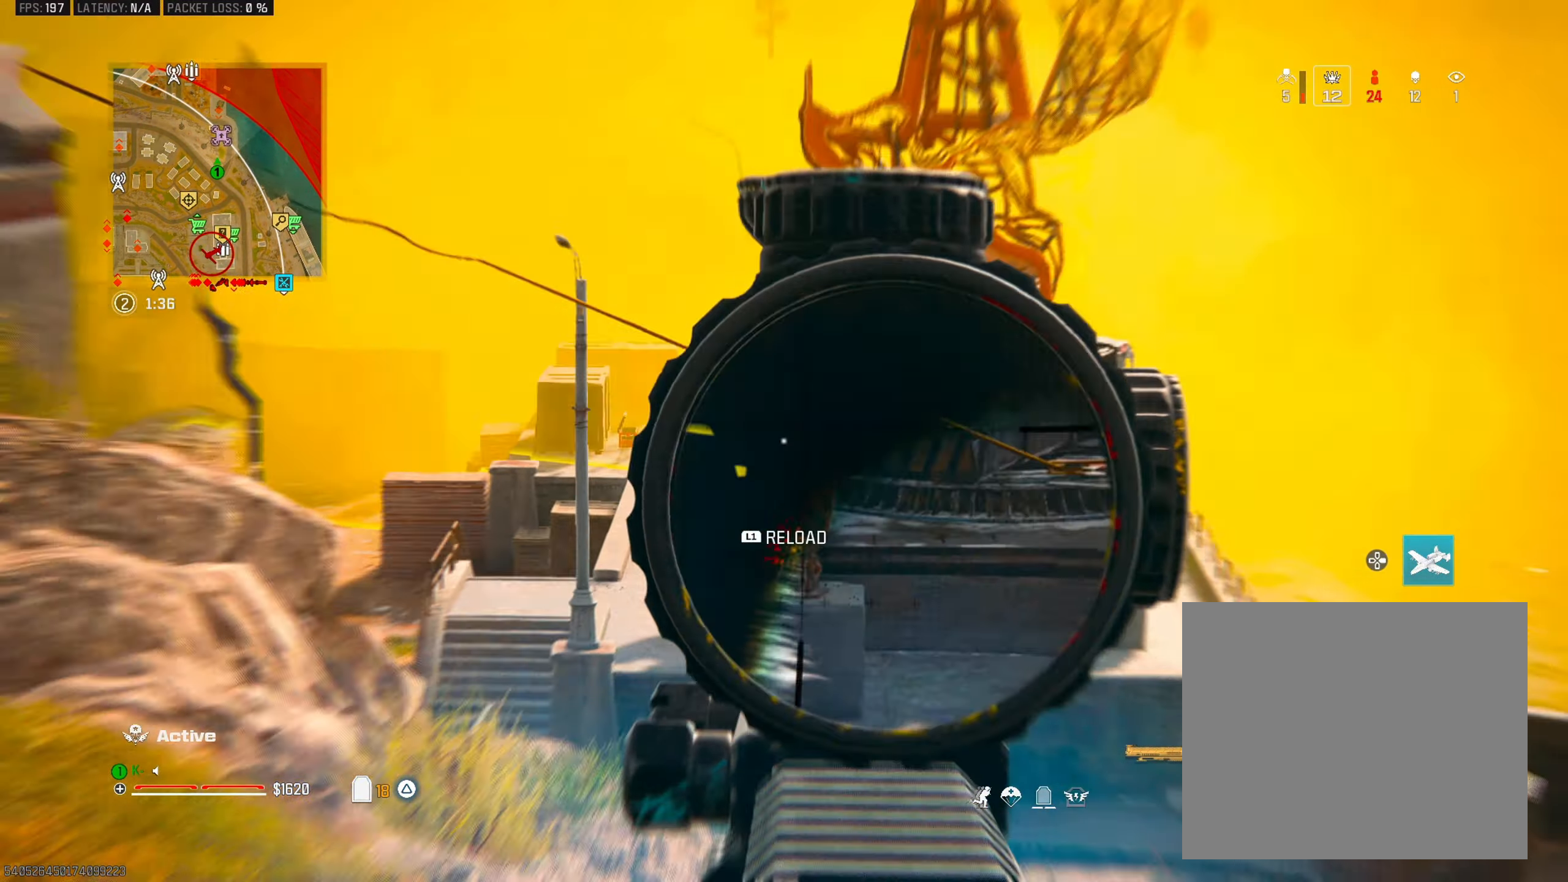
{"buttons": [], "left_stick": "up", "right_stick": "right", "events": [[34, "L3", "up"], [34, "R2", "up"], [34, "left_stick", "left"], [134, "right_stick", "down-left"], [184, "right_stick", "left"], [251, "left_stick", "up-left"], [334, "L3", "down"], [367, "right_stick", "right"], [468, "L3", "up"], [468, "left_stick", "up"]]}
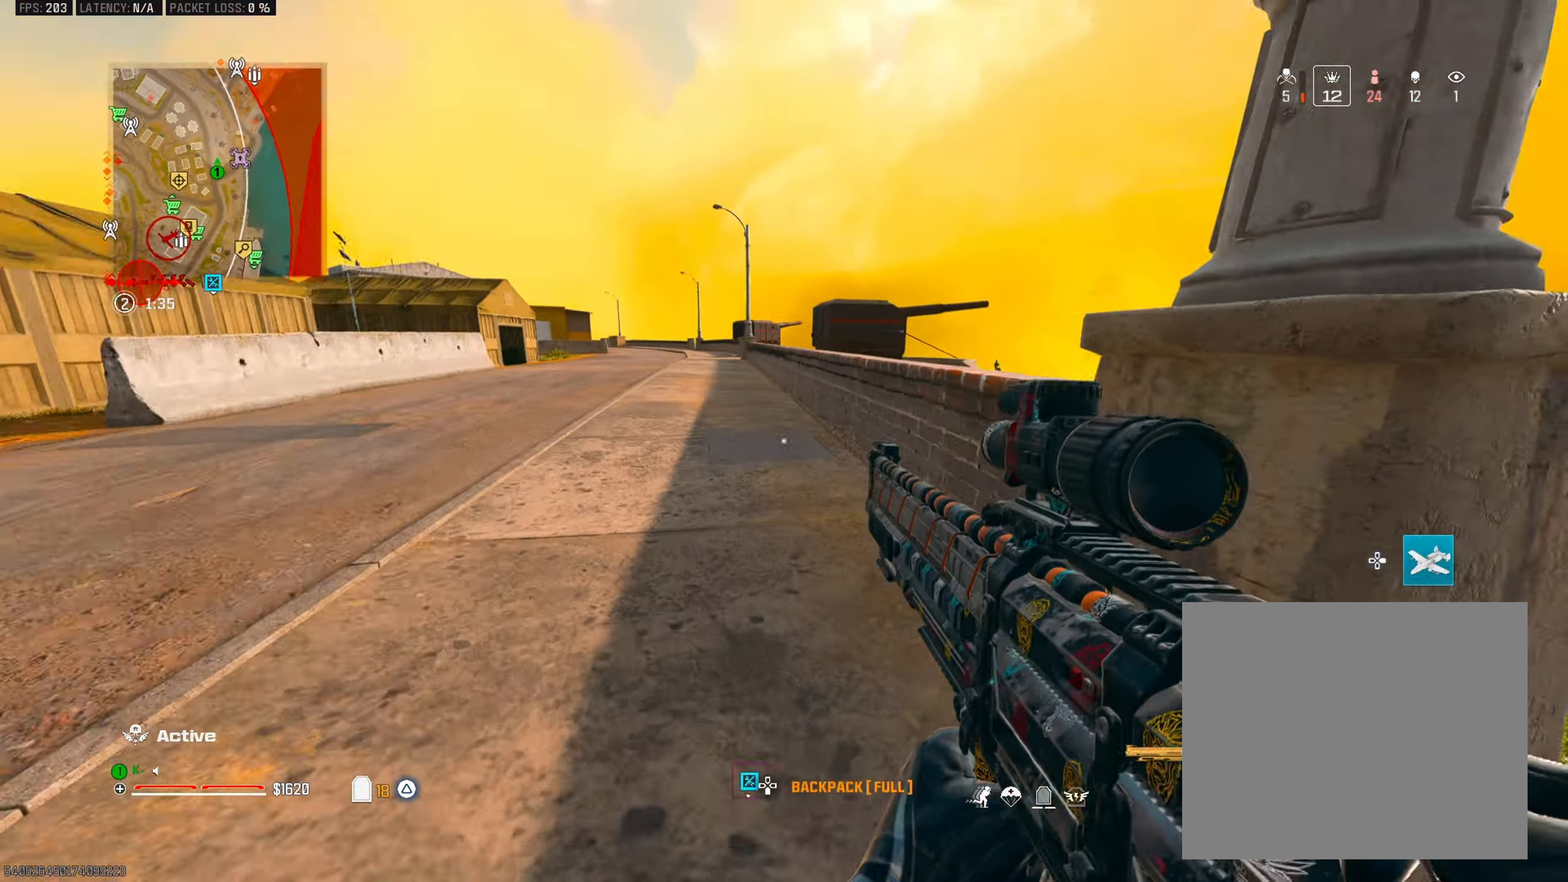
{"buttons": ["CROSS"], "left_stick": "left", "right_stick": "center", "events": [[284, "right_stick", "center"], [334, "left_stick", "up-left"], [384, "CROSS", "down"], [467, "left_stick", "left"]]}
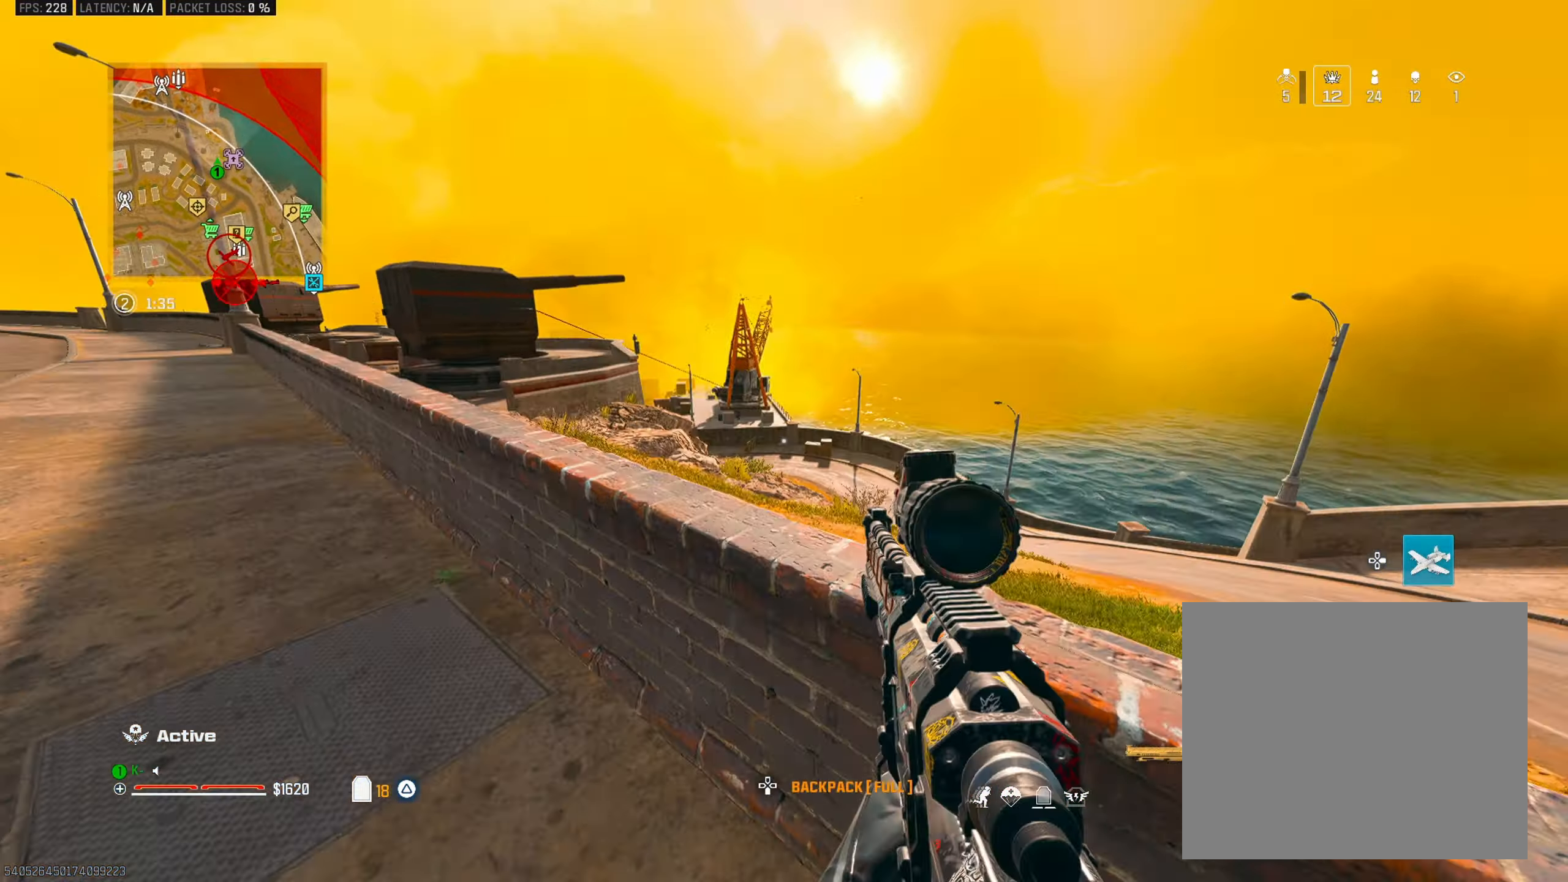
{"buttons": ["L2"], "left_stick": "up-left", "right_stick": "center", "events": [[33, "CROSS", "up"], [100, "left_stick", "up-left"], [150, "CROSS", "down"], [233, "CROSS", "up"], [267, "CROSS", "down"], [383, "CROSS", "up"], [417, "L2", "down"]]}
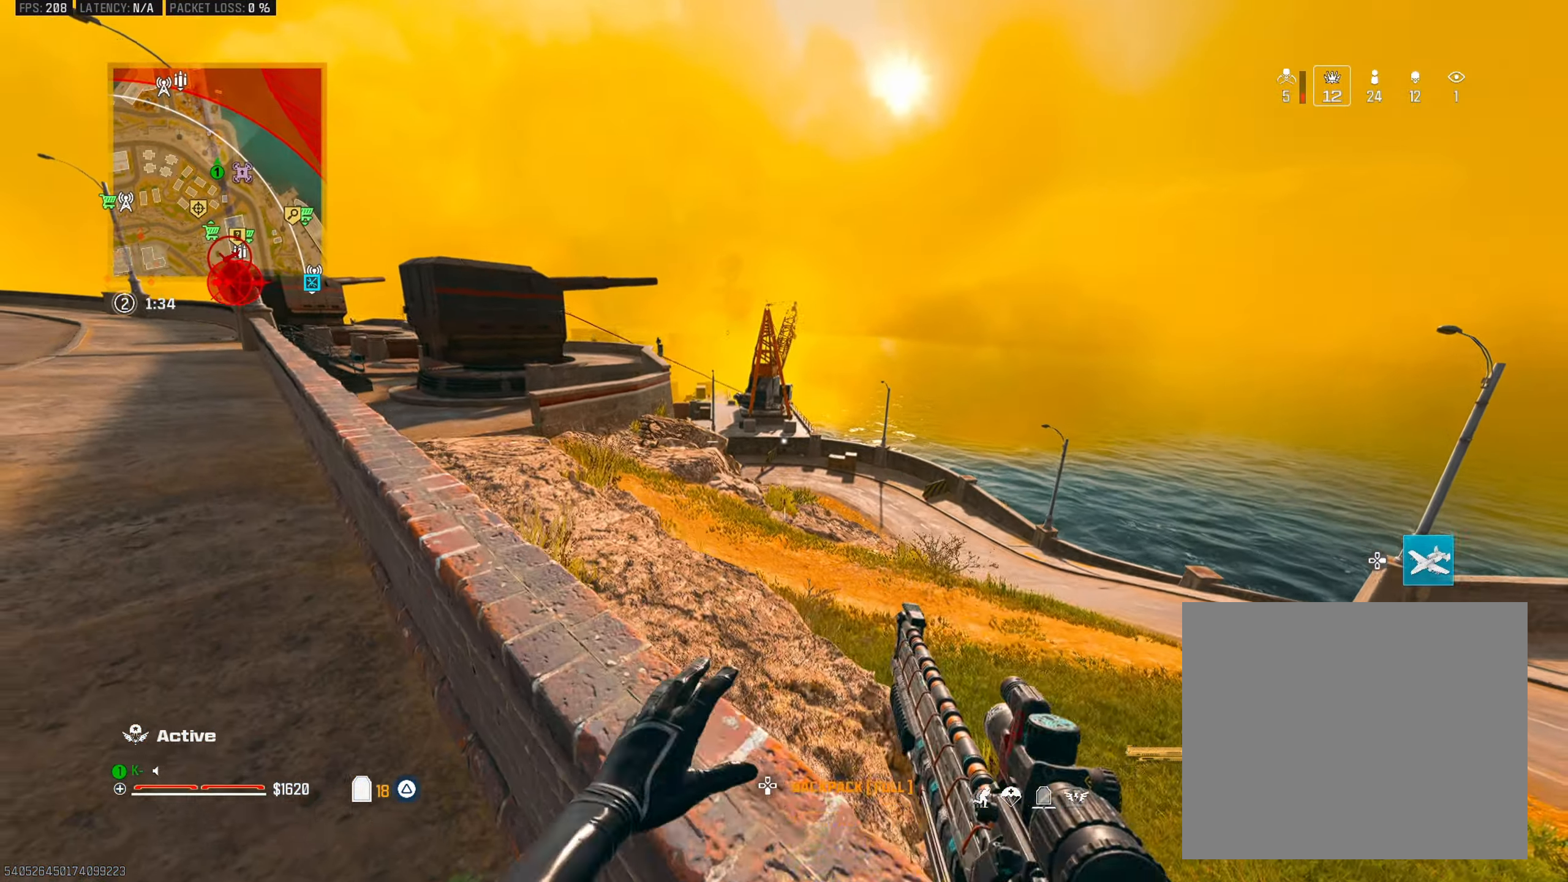
{"buttons": ["L2"], "left_stick": "center", "right_stick": "center", "events": [[117, "left_stick", "center"], [284, "left_stick", "left"], [417, "left_stick", "center"]]}
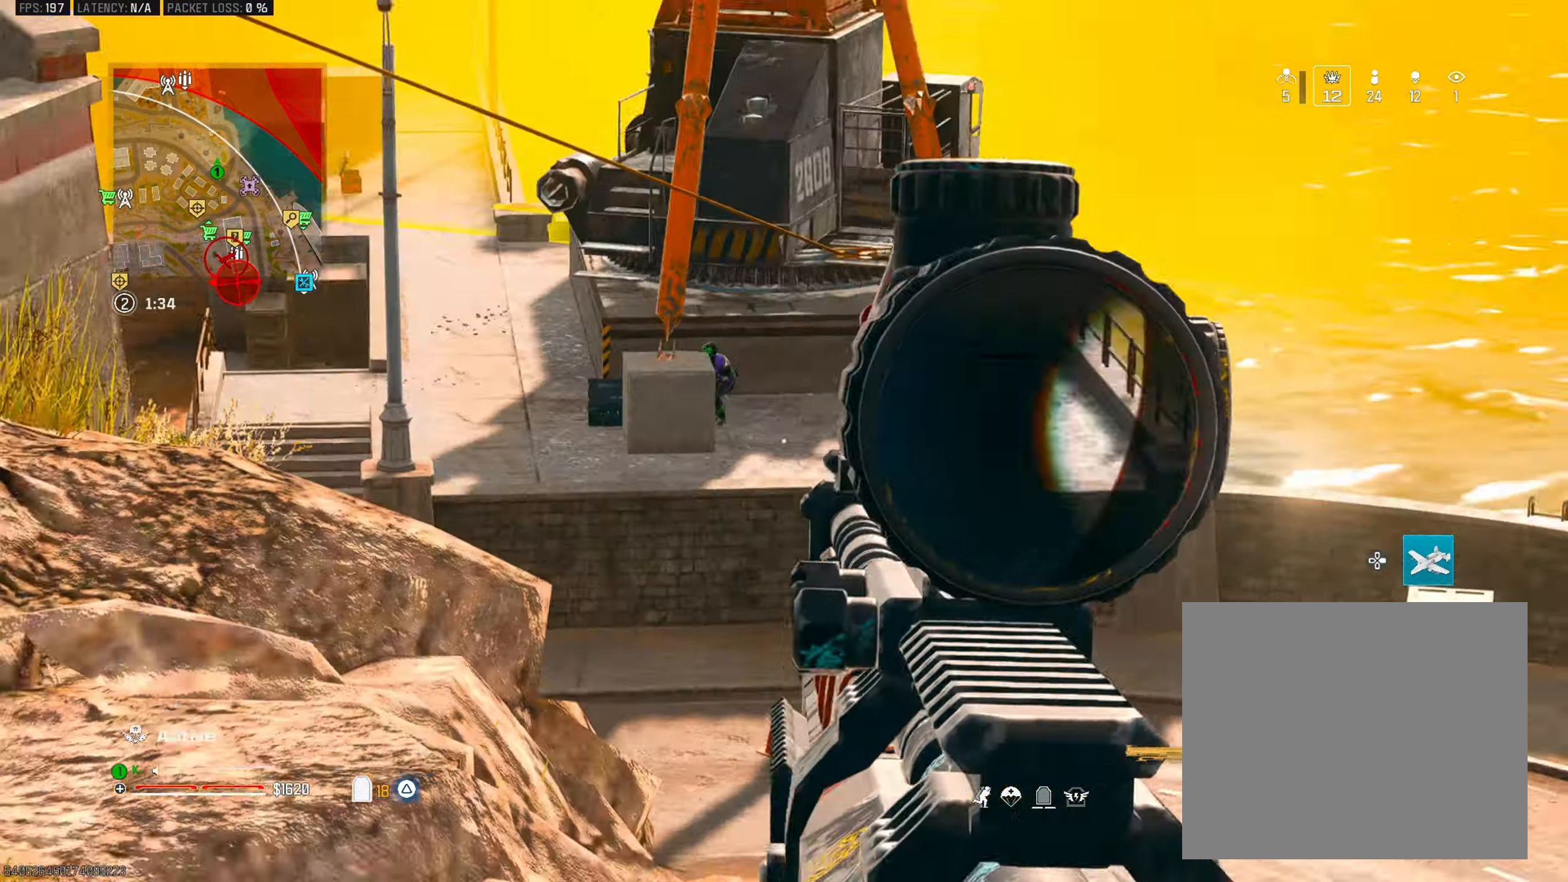
{"buttons": ["L2", "L3"], "left_stick": "center", "right_stick": "center", "events": [[33, "L3", "down"], [50, "right_stick", "up-left"], [217, "right_stick", "center"]]}
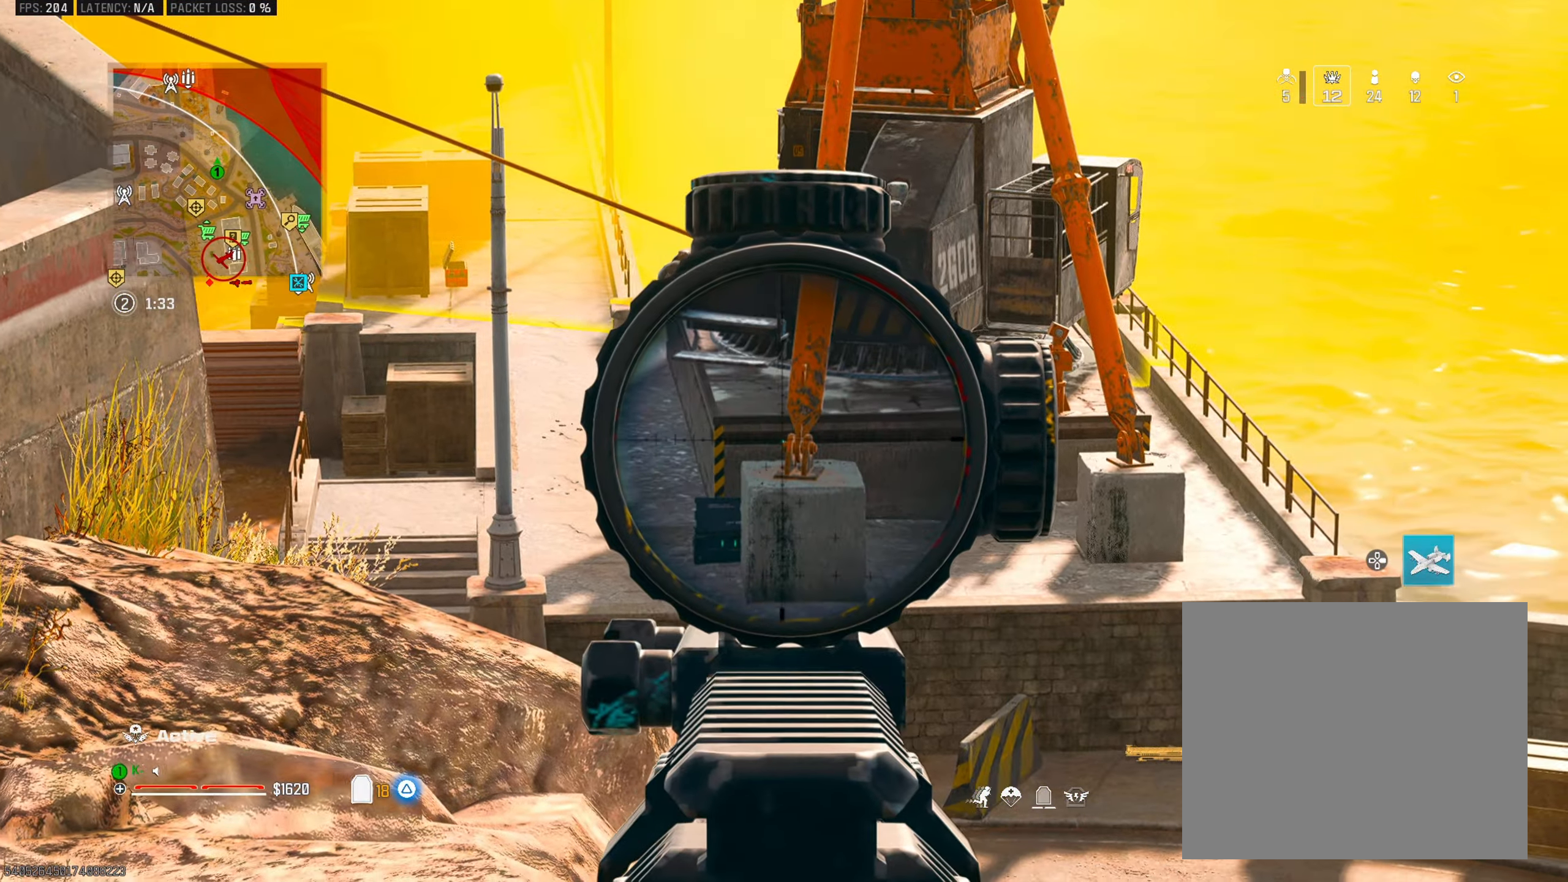
{"buttons": ["L2", "L3"], "left_stick": "center", "right_stick": "center", "events": []}
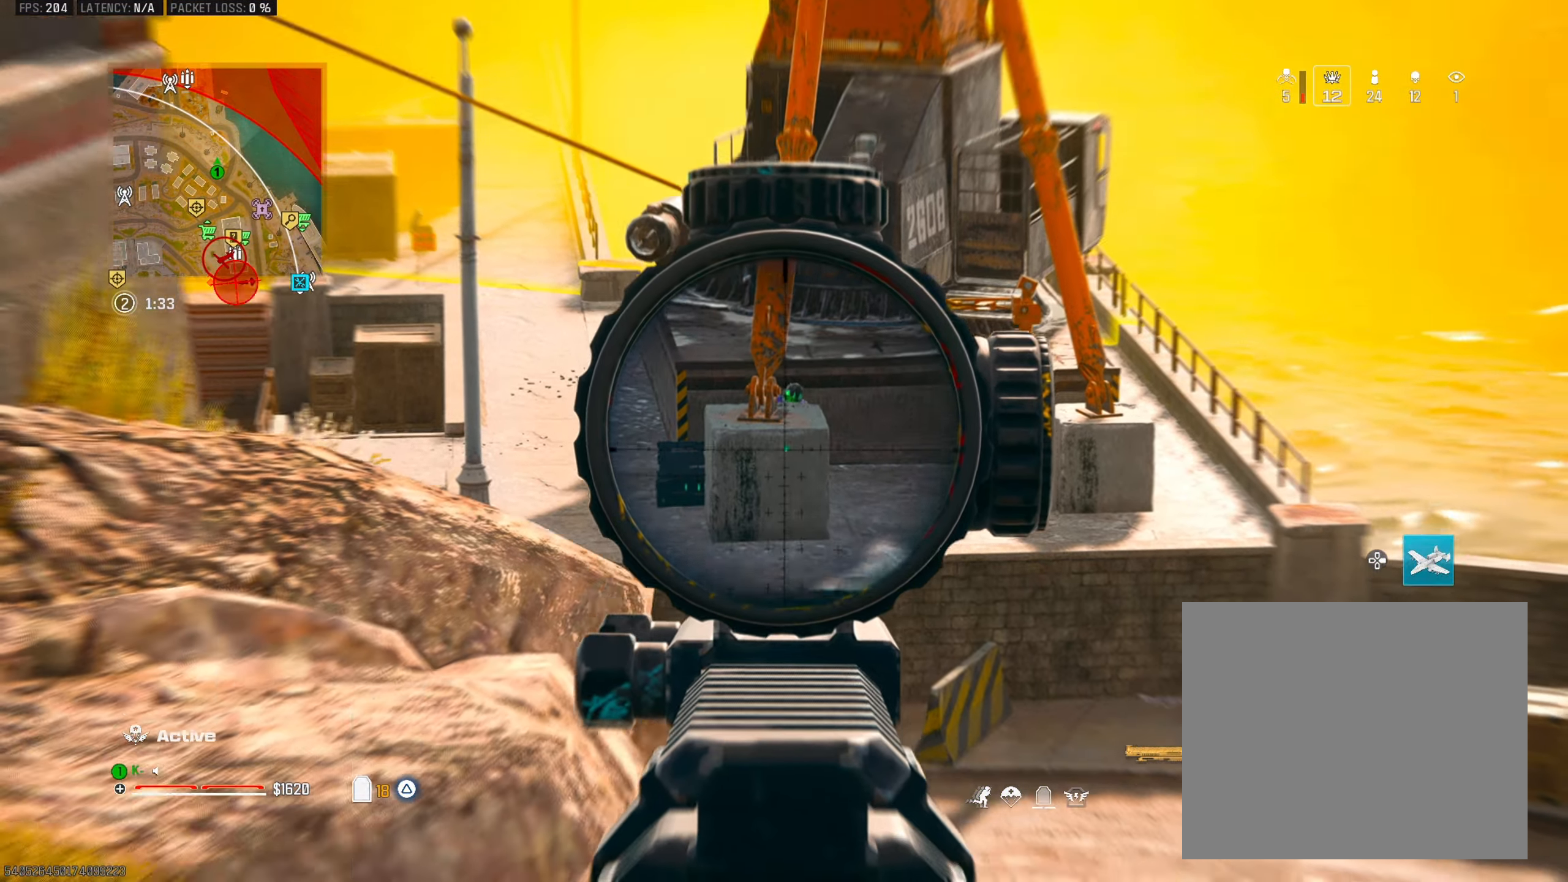
{"buttons": ["L2", "L3"], "left_stick": "center", "right_stick": "center", "events": [[66, "right_stick", "up"], [317, "right_stick", "center"], [383, "right_stick", "up"], [450, "right_stick", "center"]]}
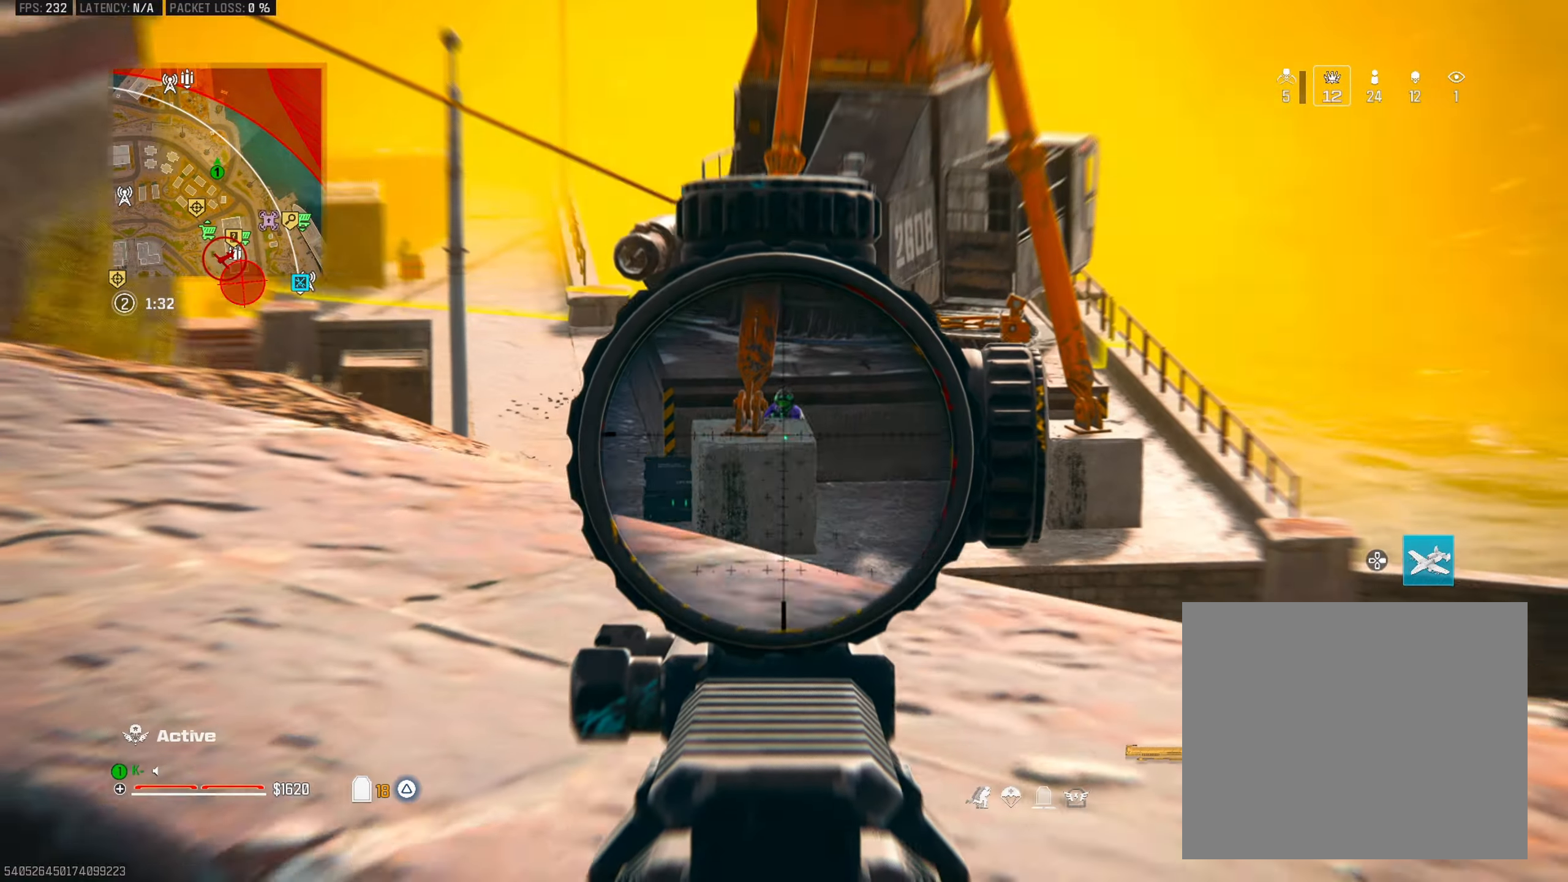
{"buttons": ["L2", "R2", "L3"], "left_stick": "center", "right_stick": "center", "events": [[17, "right_stick", "down"], [100, "right_stick", "center"], [150, "right_stick", "up"], [384, "right_stick", "center"], [451, "R2", "down"]]}
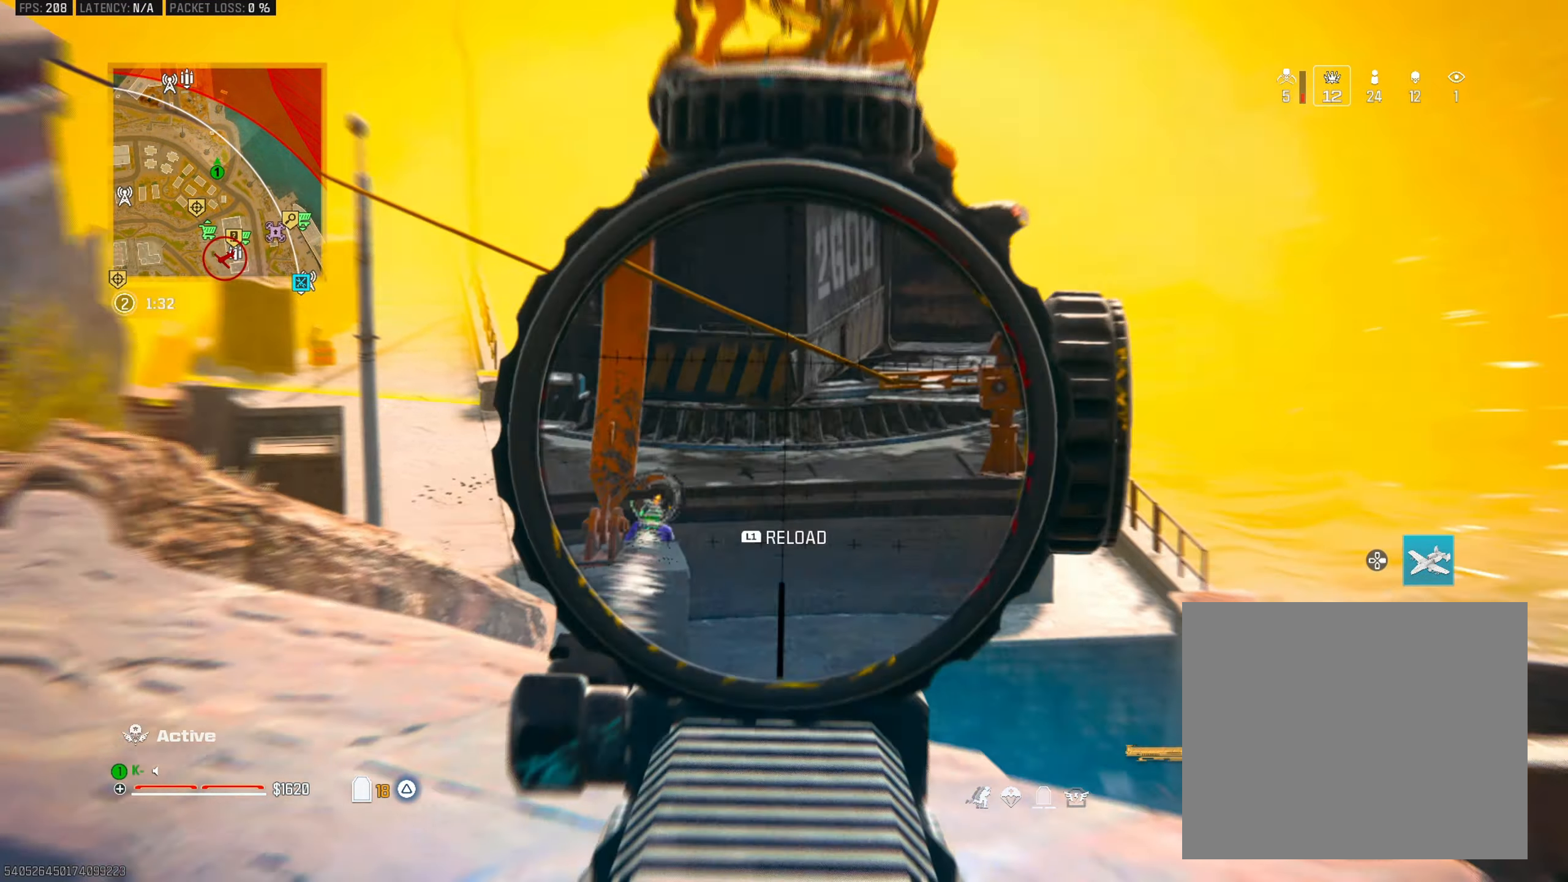
{"buttons": [], "left_stick": "up-left", "right_stick": "right", "events": [[33, "L2", "up"], [33, "right_stick", "down-right"], [83, "L3", "up"], [83, "R2", "up"], [83, "left_stick", "left"], [117, "right_stick", "left"], [167, "left_stick", "up-left"], [200, "L3", "down"], [333, "right_stick", "center"], [367, "L3", "up"], [467, "right_stick", "right"]]}
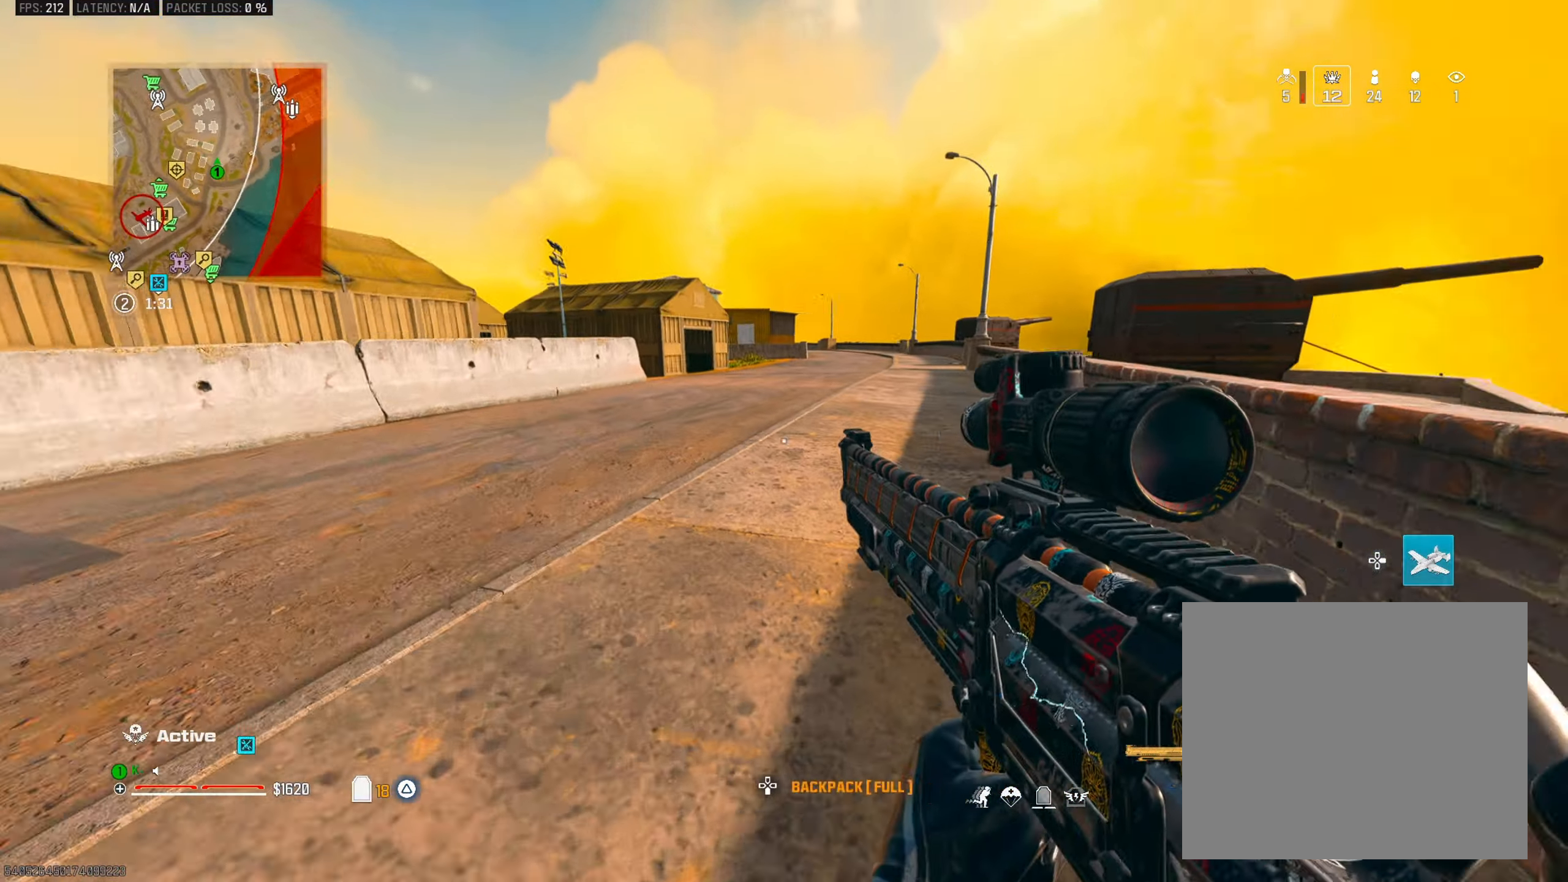
{"buttons": ["L3"], "left_stick": "up", "right_stick": "center", "events": [[50, "CIRCLE", "down"], [100, "right_stick", "center"], [200, "CIRCLE", "up"], [234, "left_stick", "up"], [251, "CROSS", "down"], [367, "CROSS", "up"], [501, "L3", "down"]]}
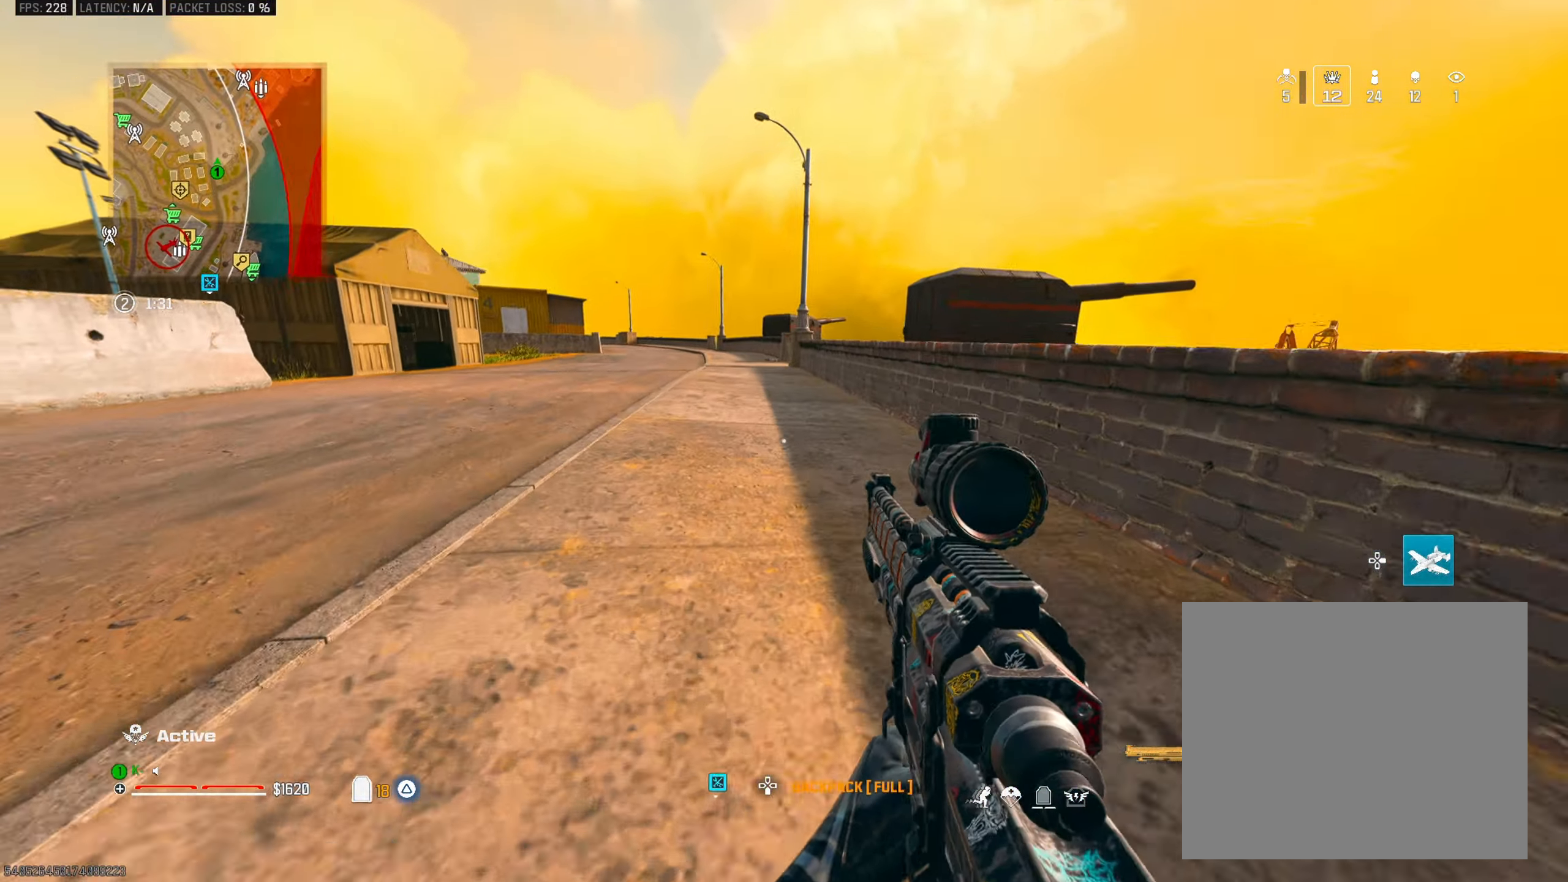
{"buttons": ["TRIANGLE"], "left_stick": "up", "right_stick": "center", "events": [[133, "L3", "up"], [133, "right_stick", "right"], [217, "right_stick", "center"], [333, "right_stick", "right"], [400, "TRIANGLE", "down"], [500, "right_stick", "center"]]}